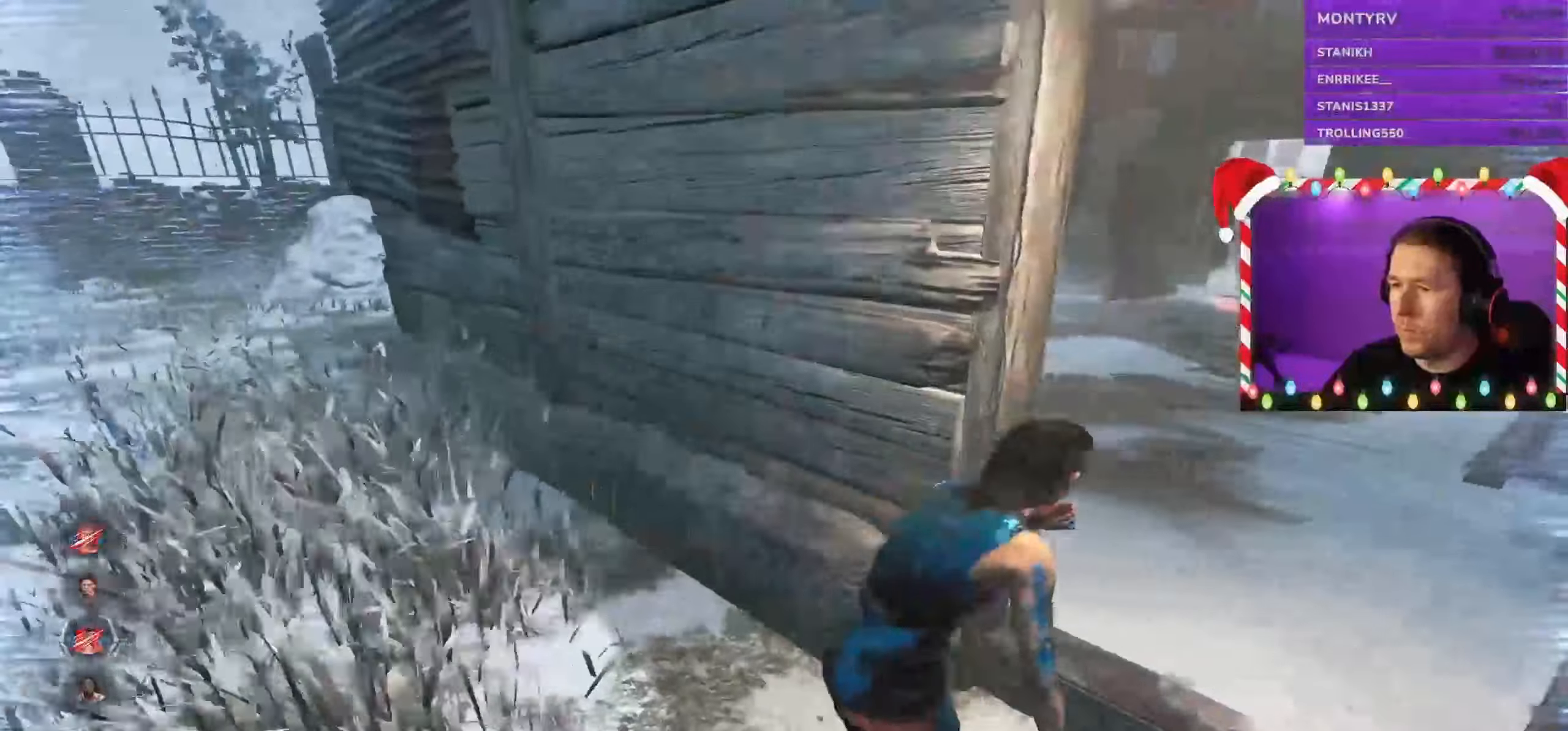
Gameplay with keyboard and mouse; each line is a JSON object with the keys and mouse buttons held at the frame after it. "events" lists presses ("down") and releases ("up") of "a", "ctrl", "d", "e", "q", "s", "shift", "space", "w", "mouse_left", "mouse_wheel", "mouse_right", "mouse_mb4" and "mouse_mb5" between this image and that frame as [ms after this image, input, new state], when the widget could be followed in between. "mouse_left", "mouse_wheel", "mouse_right", "mouse_mb4", "mouse_mb5" = the "left", "wheel", "right", "mb4", "mb5" buttons of the "mouse" list. No other keys are recorded. "wheel" means that the mouse wheel is clicked or scrolled. Mouse movement is not recorded.
{"keys": ["a", "shift"], "mouse": [], "events": [[250, "w", "up"], [316, "d", "up"], [416, "a", "down"]]}
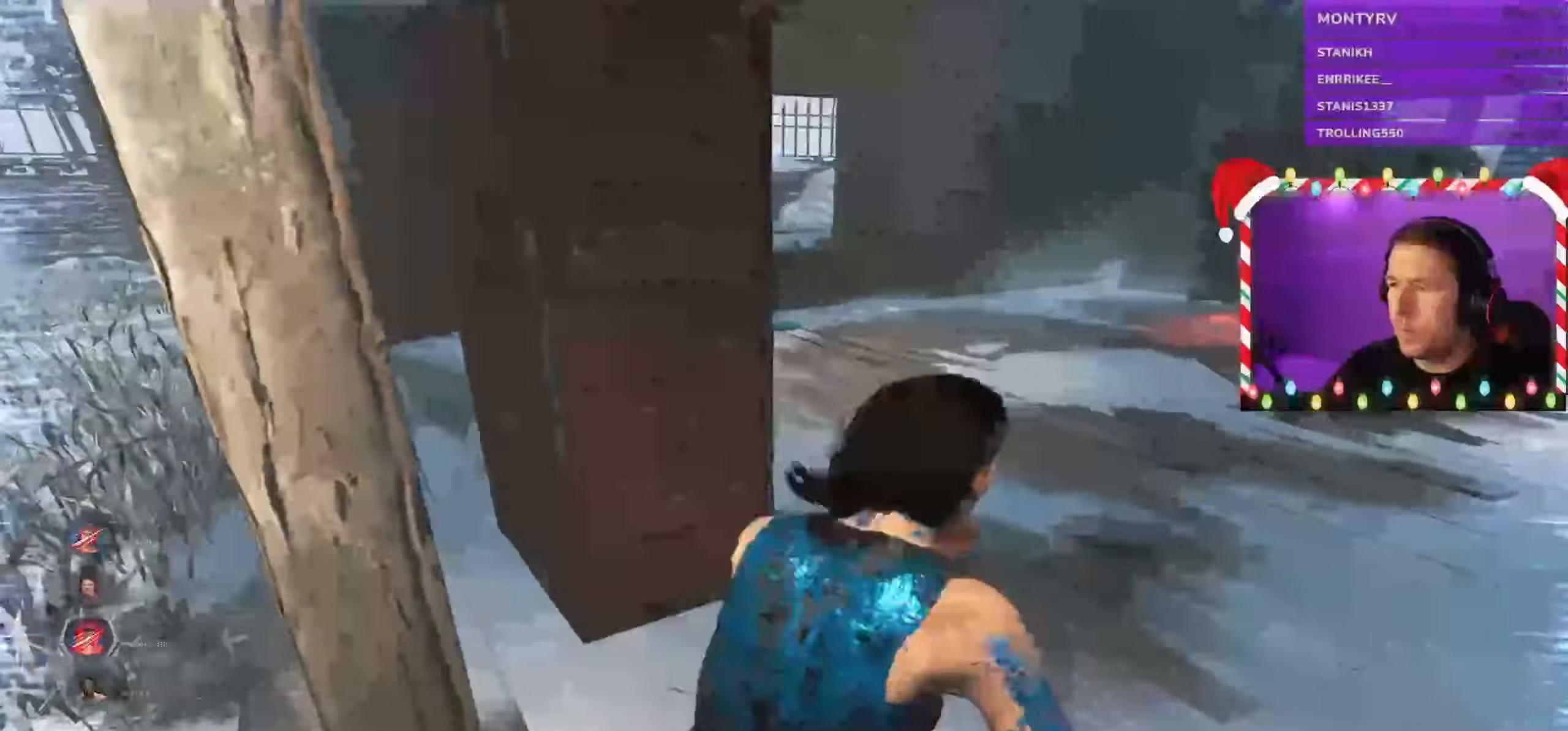
{"keys": ["a", "shift", "w"], "mouse": [], "events": [[333, "w", "down"]]}
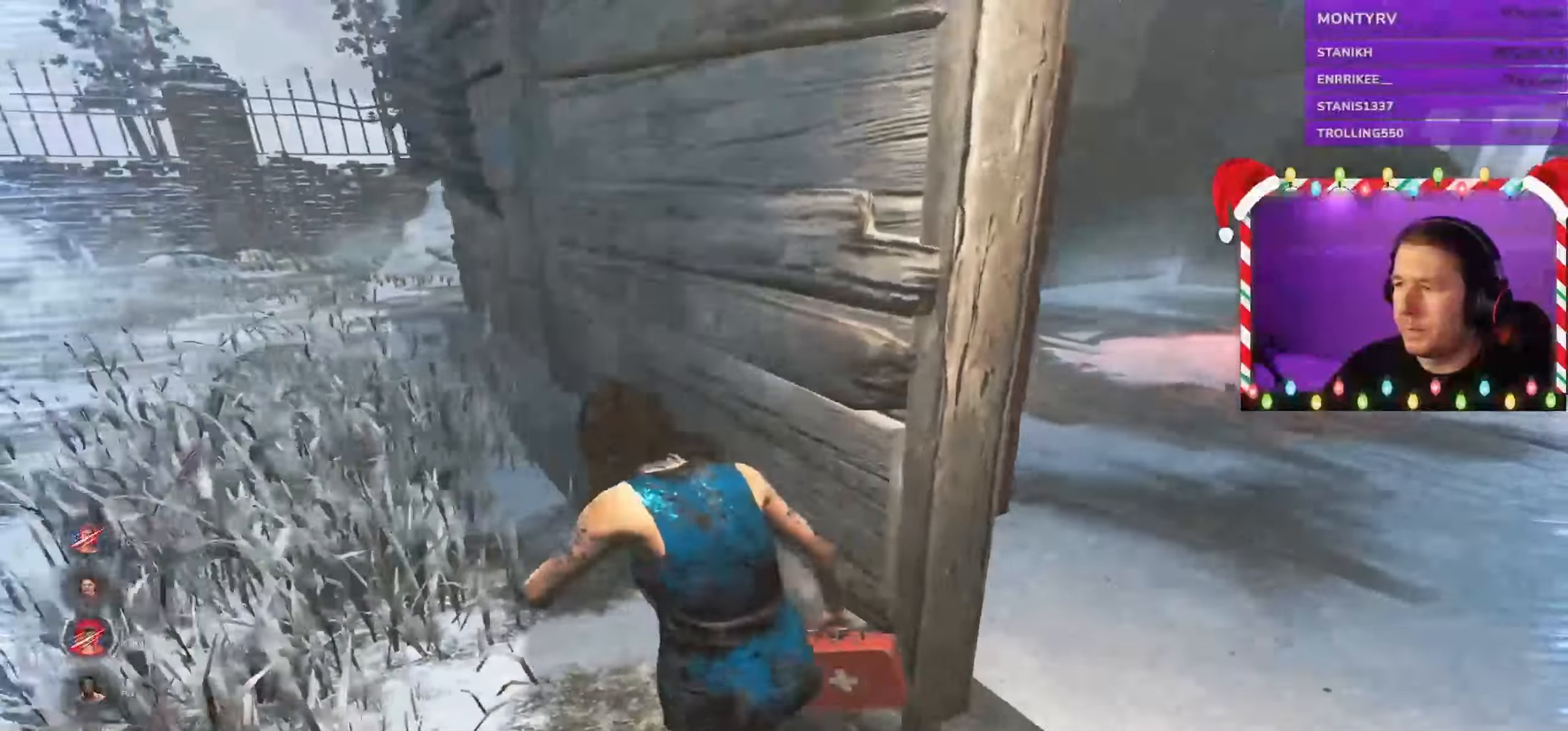
{"keys": ["shift", "w"], "mouse": [], "events": [[183, "a", "up"]]}
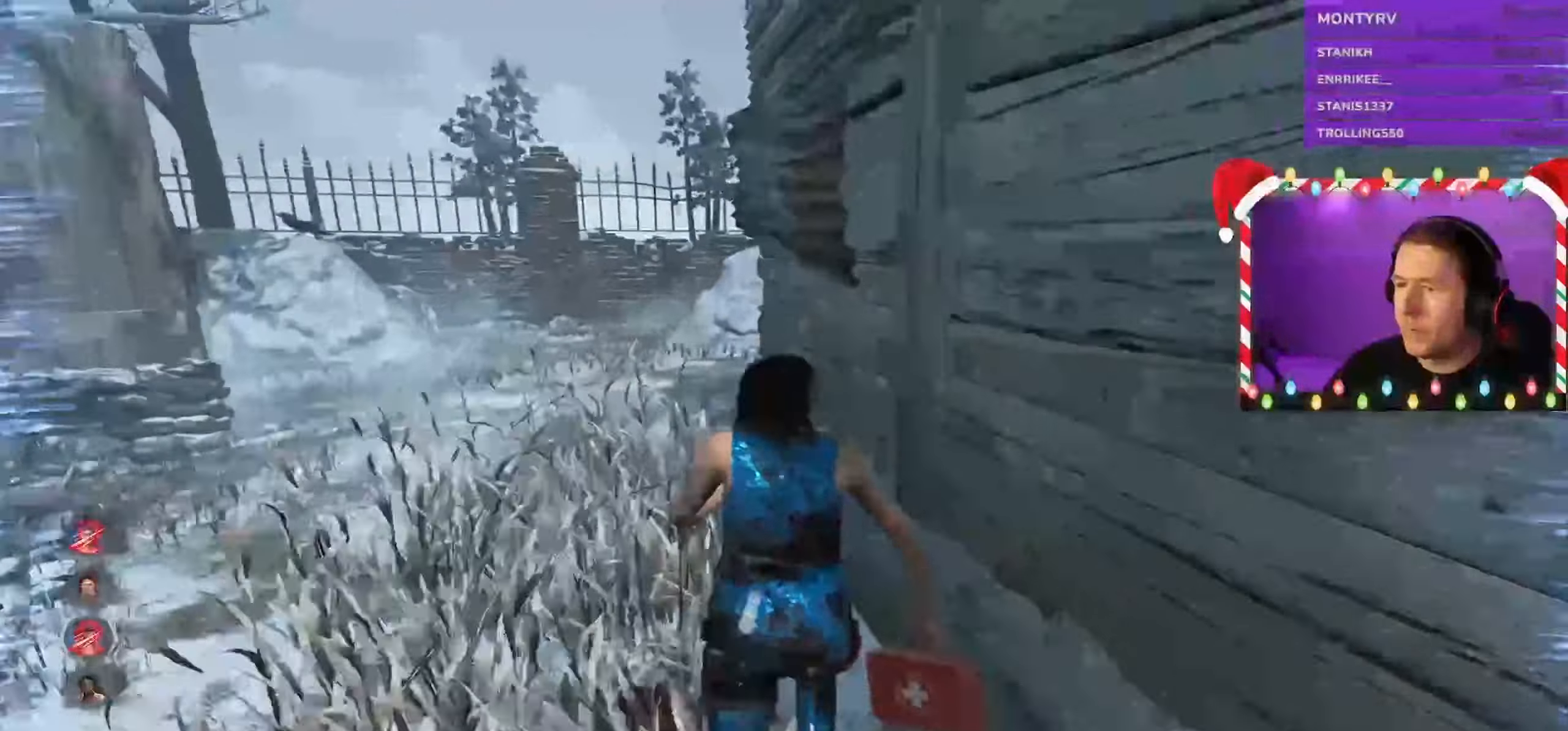
{"keys": ["a", "shift", "w"], "mouse": [], "events": [[316, "a", "down"]]}
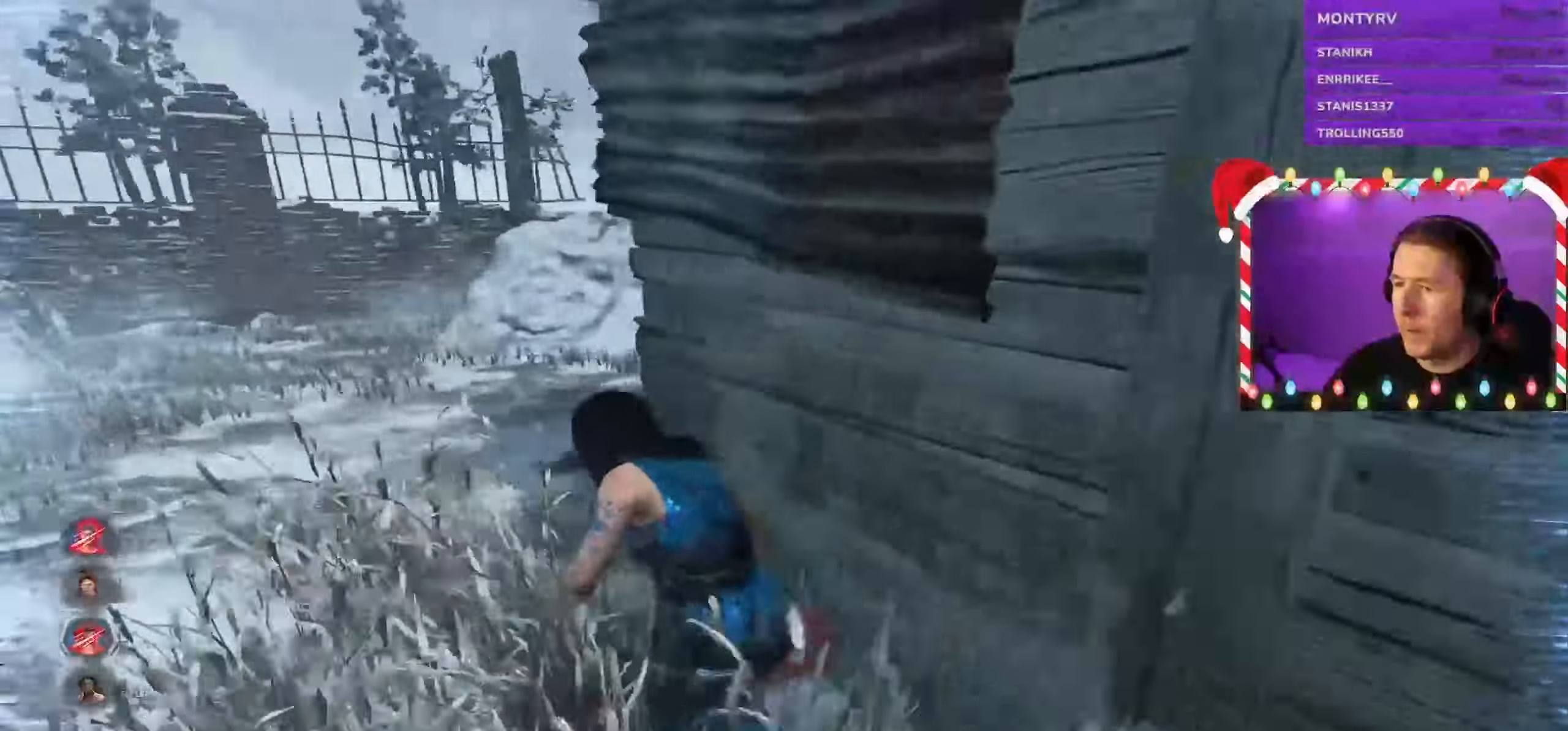
{"keys": ["a", "shift", "w"], "mouse": [], "events": []}
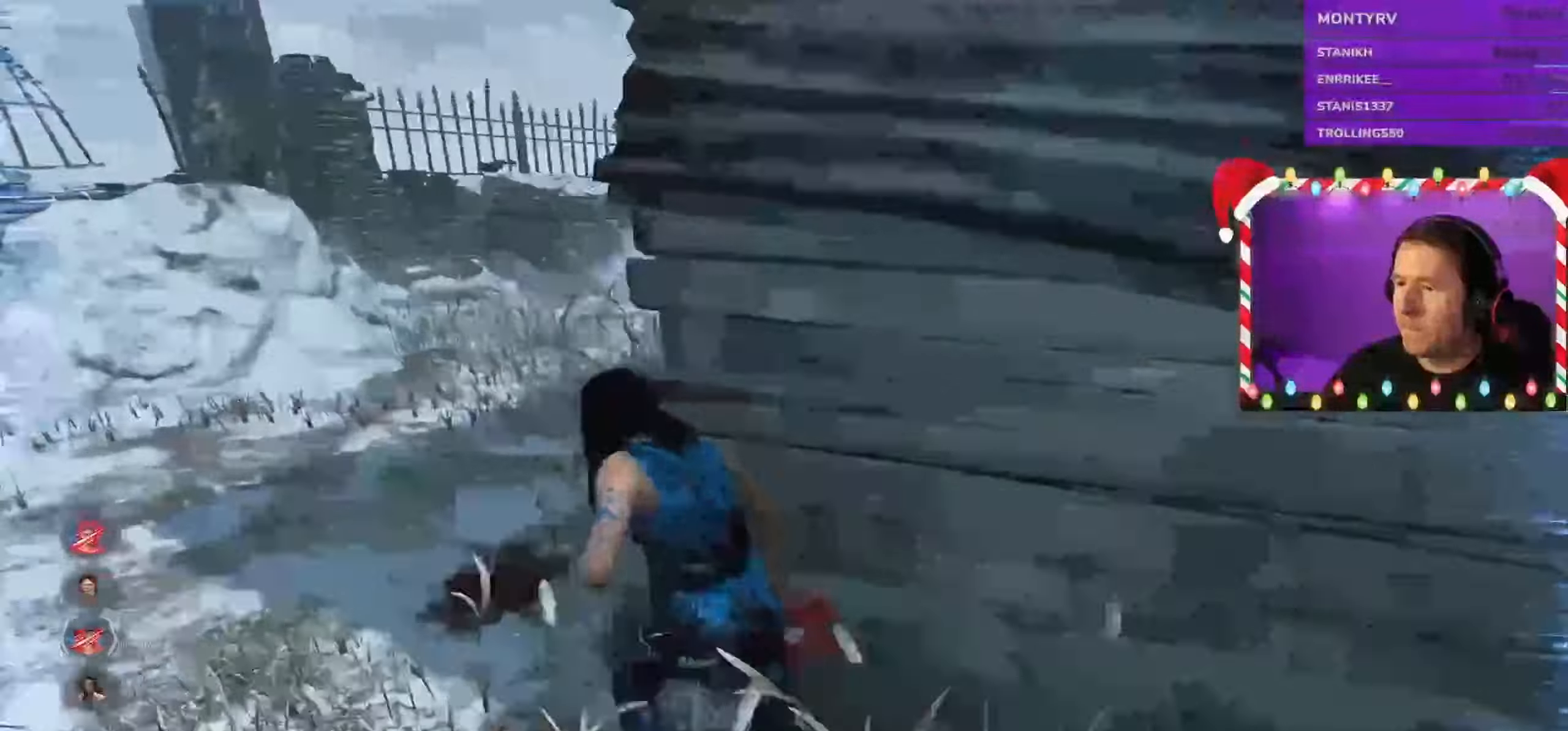
{"keys": ["a", "shift"], "mouse": [], "events": [[133, "w", "up"]]}
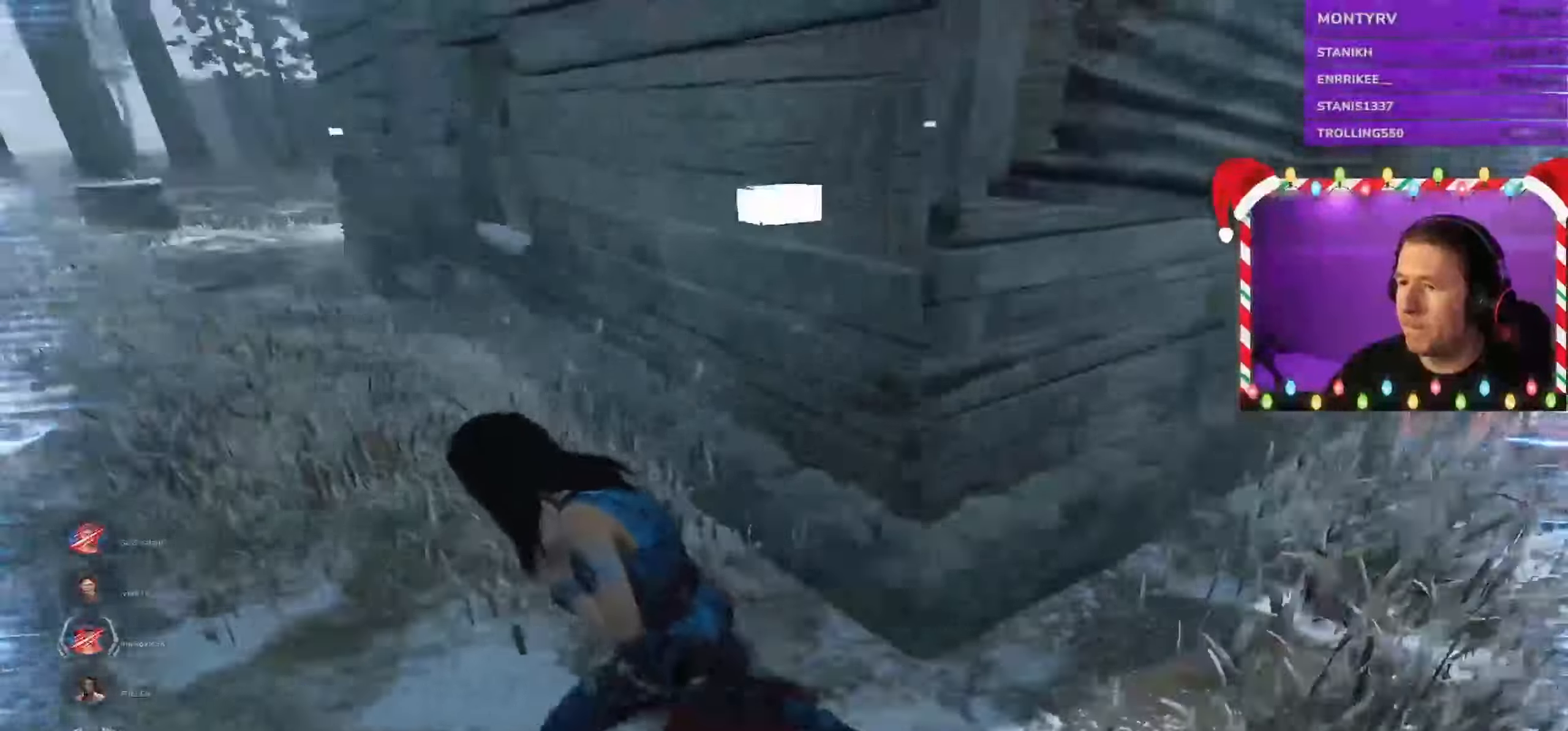
{"keys": ["a", "shift"], "mouse": [], "events": []}
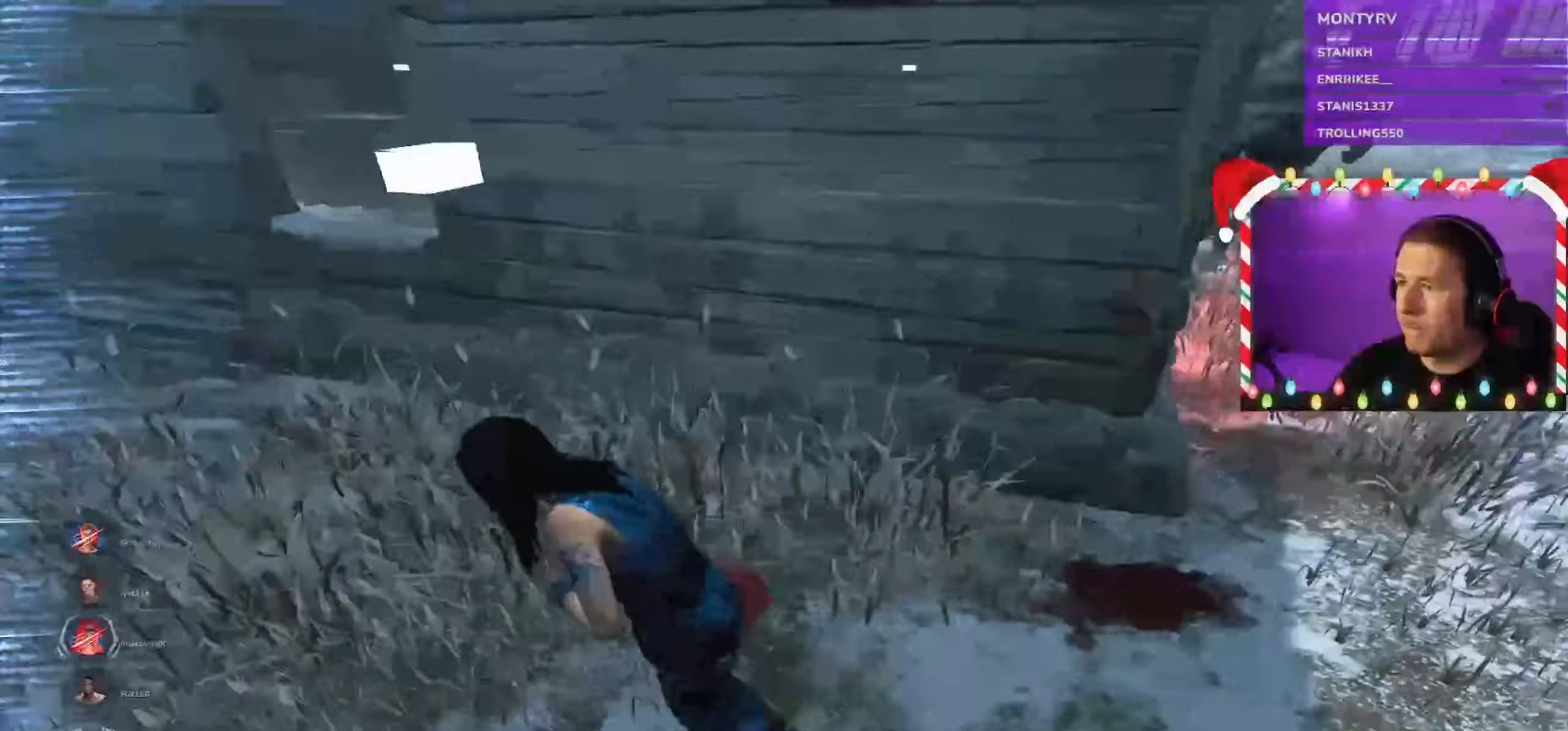
{"keys": ["a", "shift", "w"], "mouse": [], "events": [[500, "w", "down"]]}
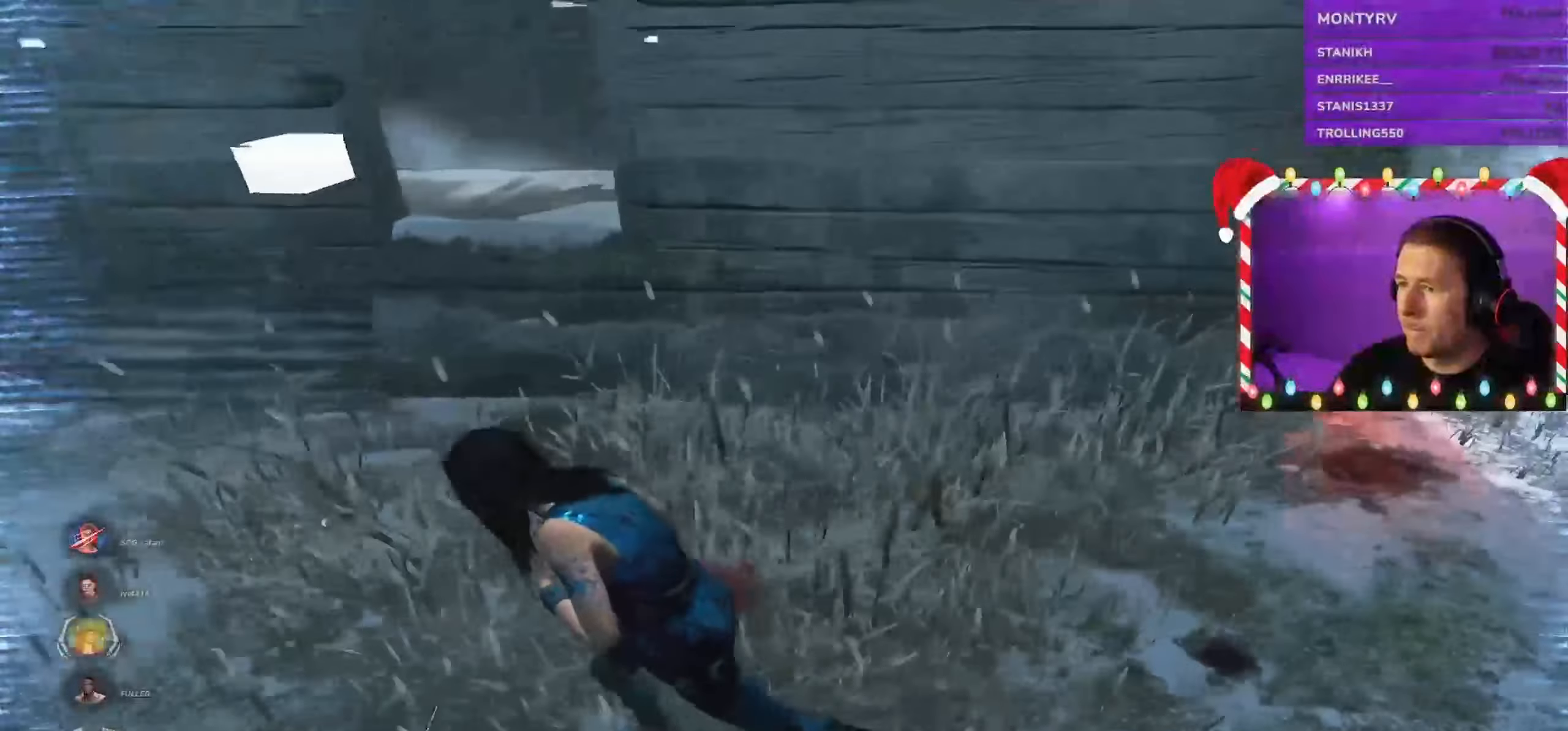
{"keys": ["a", "shift", "space", "w"], "mouse": [], "events": [[450, "space", "down"]]}
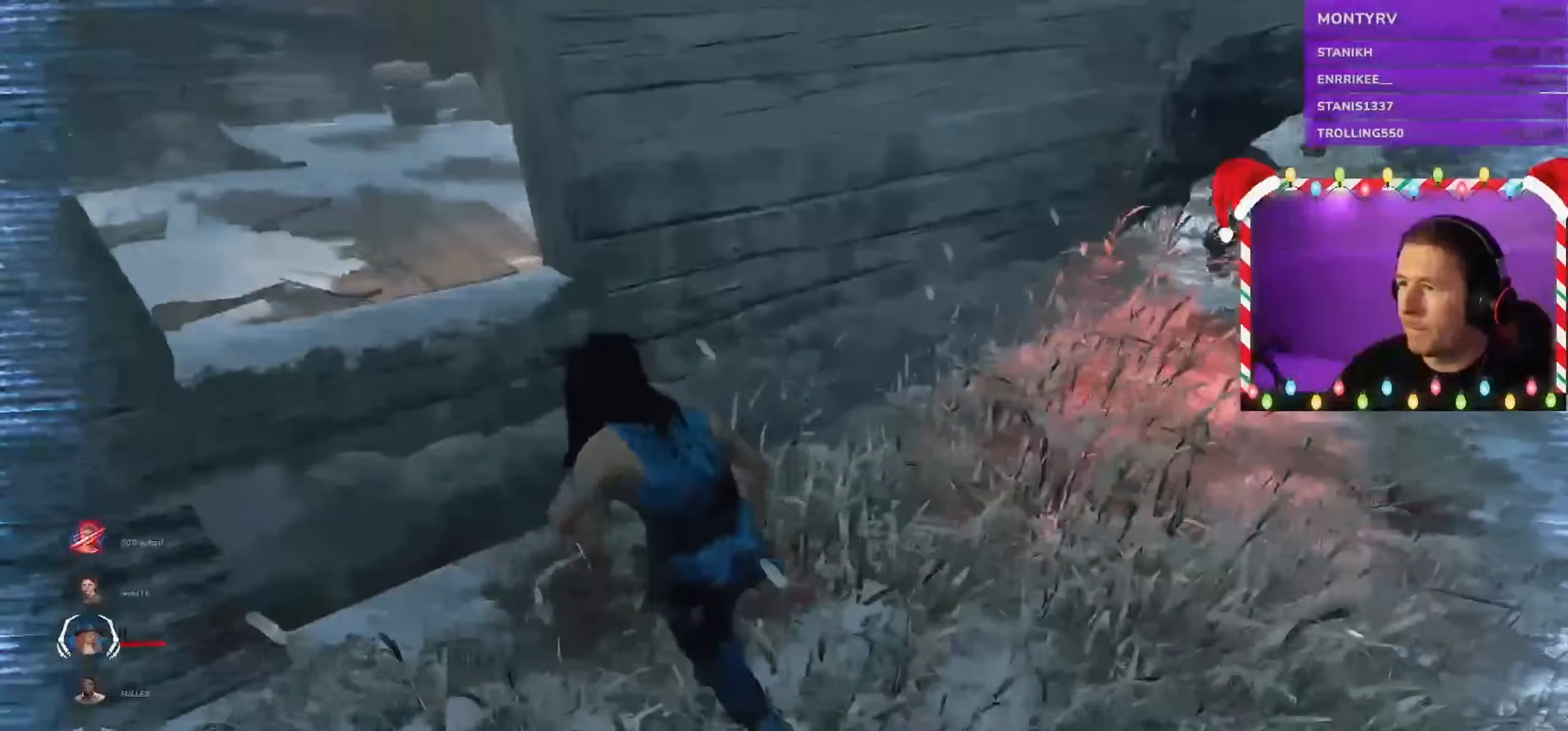
{"keys": ["shift", "w"], "mouse": [], "events": [[50, "space", "up"], [317, "a", "up"]]}
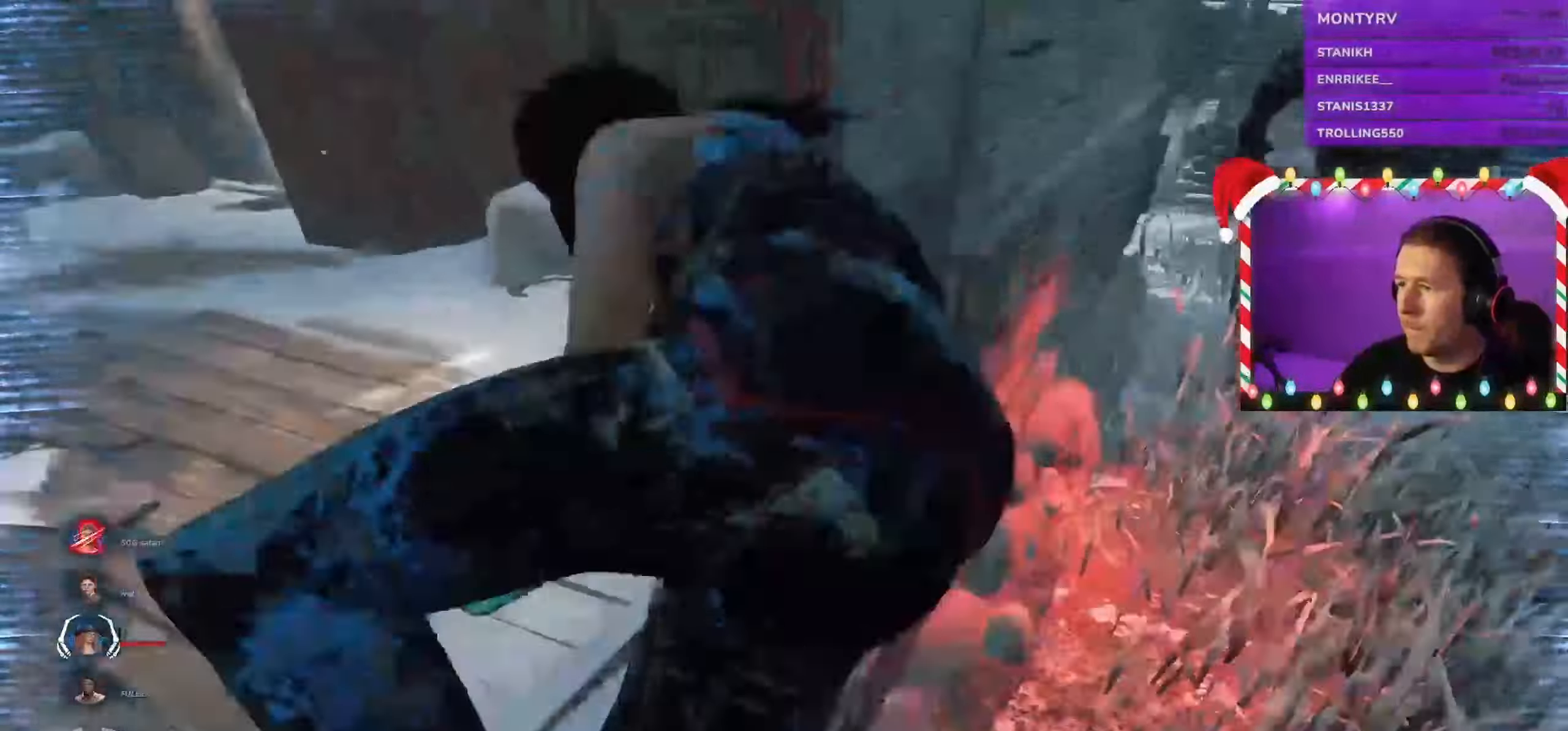
{"keys": ["shift", "w"], "mouse": [], "events": []}
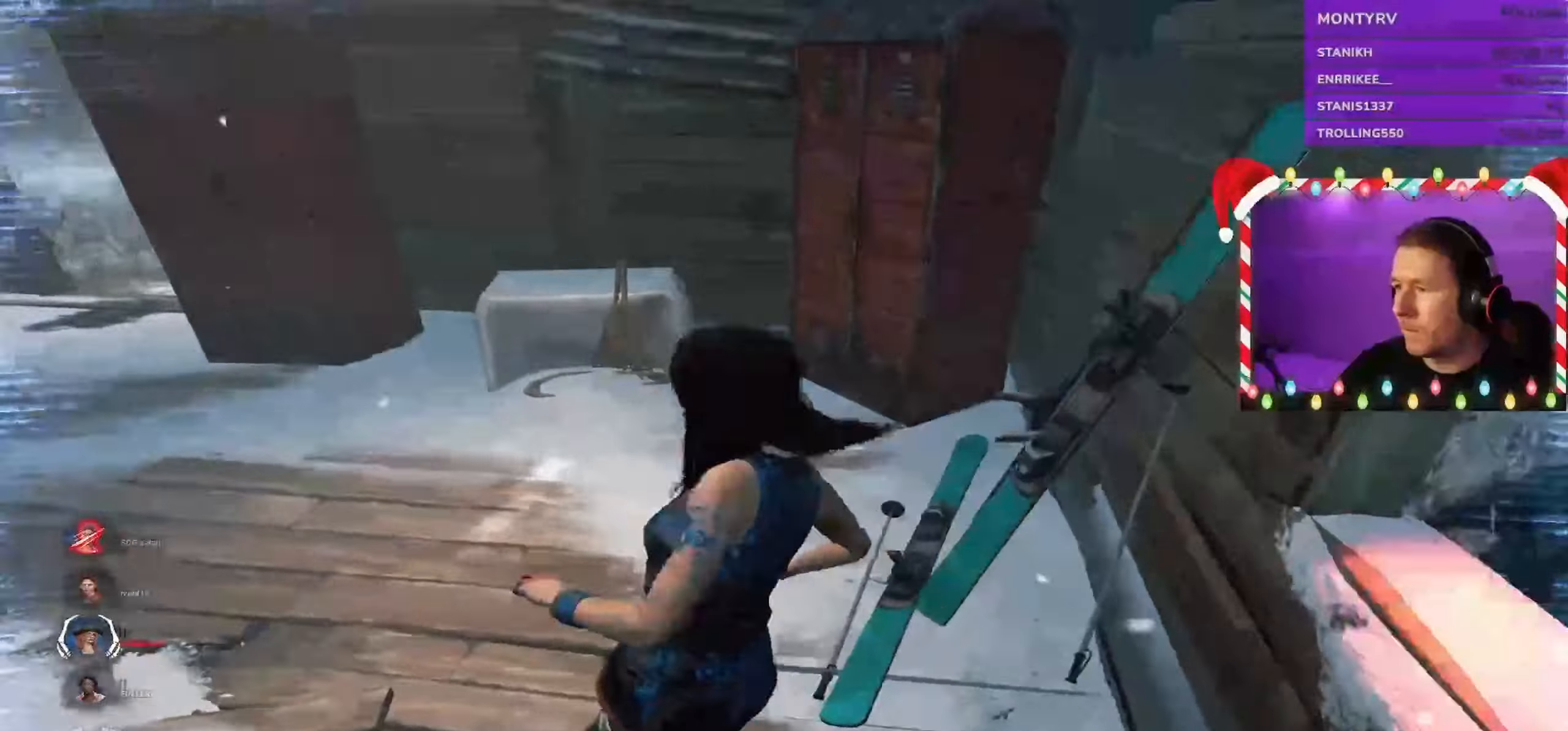
{"keys": ["a", "shift"], "mouse": [], "events": [[17, "a", "down"], [250, "w", "up"]]}
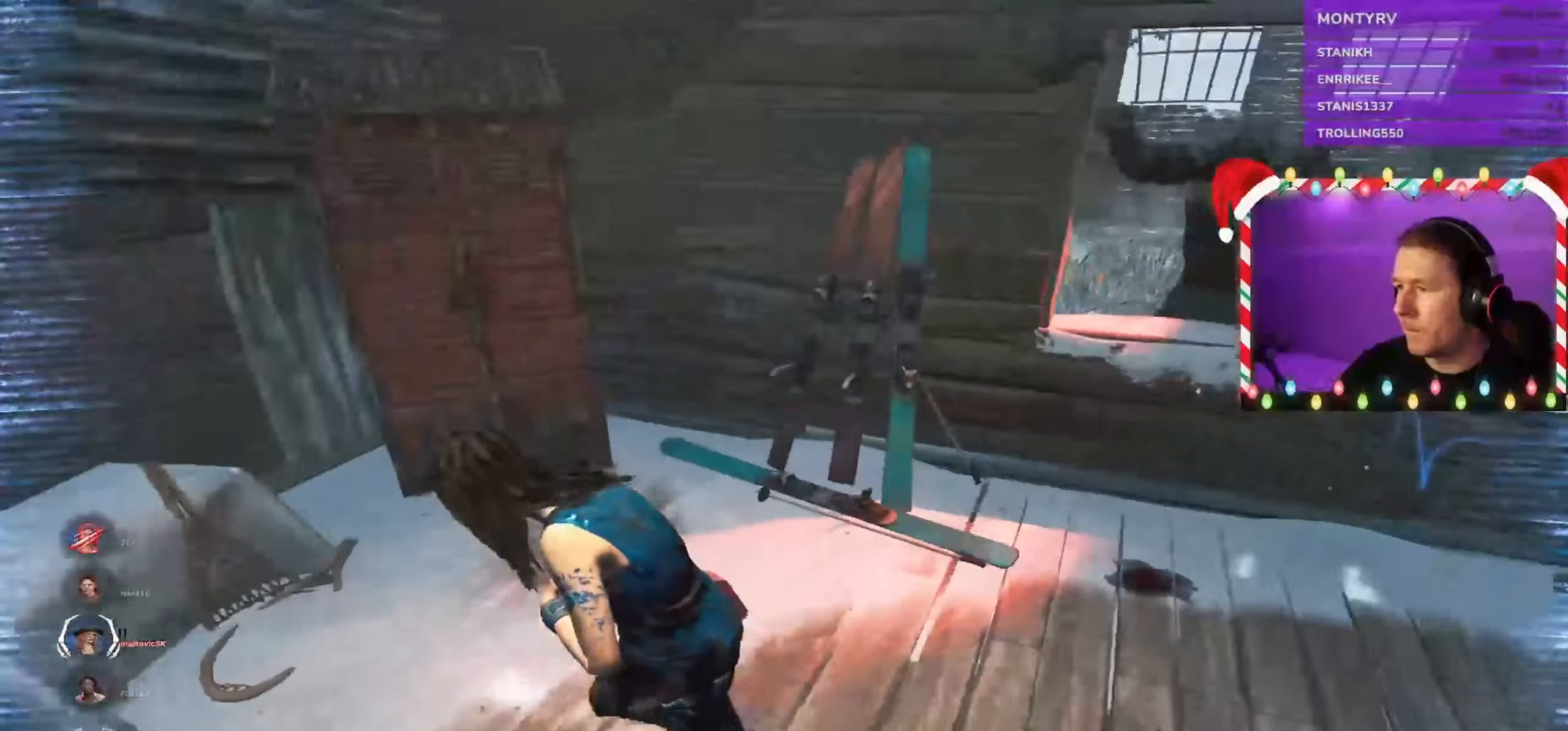
{"keys": ["d", "s", "shift"], "mouse": [], "events": [[17, "s", "down"], [333, "a", "up"], [367, "d", "down"]]}
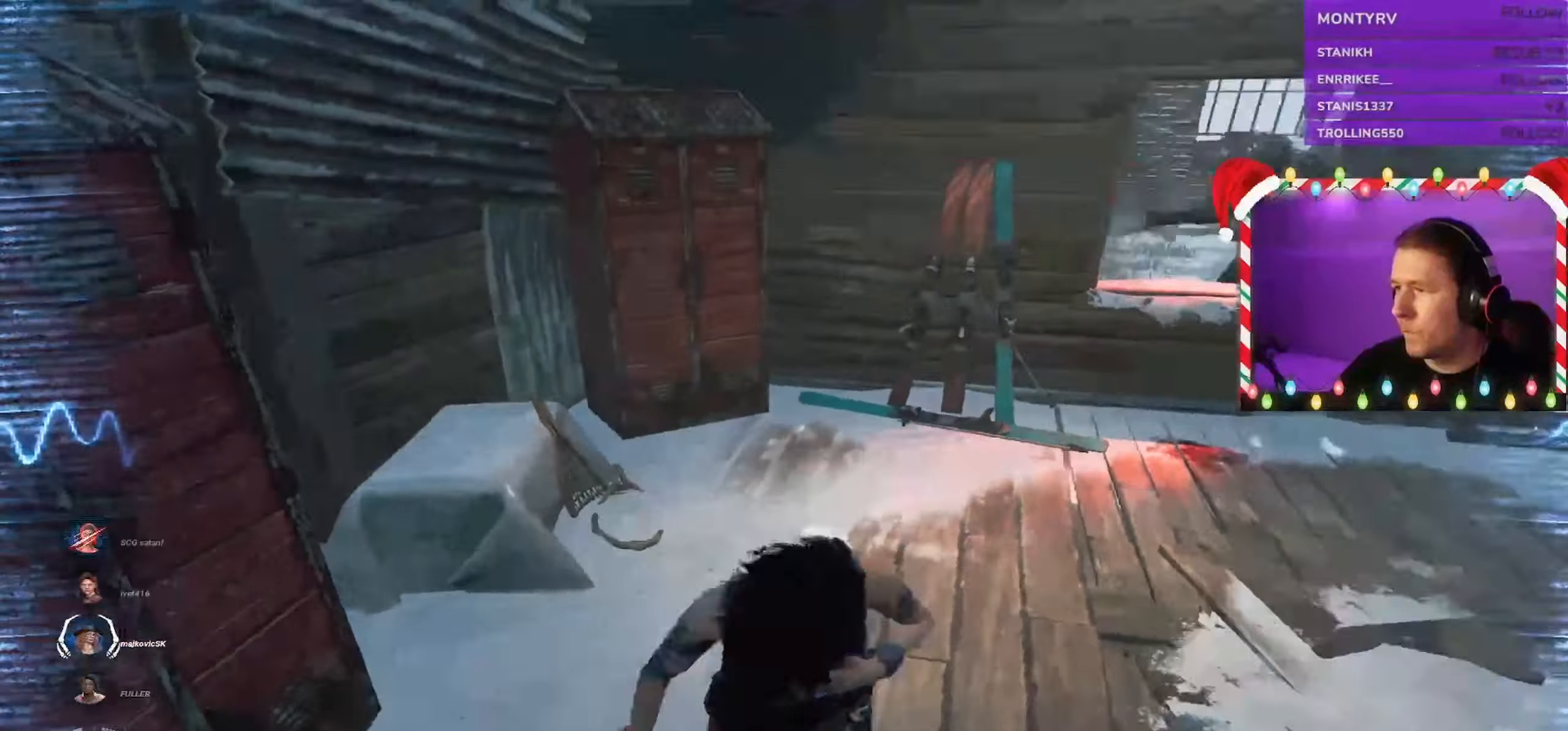
{"keys": ["a", "shift"], "mouse": [], "events": [[17, "s", "up"], [217, "w", "down"], [350, "d", "up"], [467, "a", "down"], [500, "w", "up"]]}
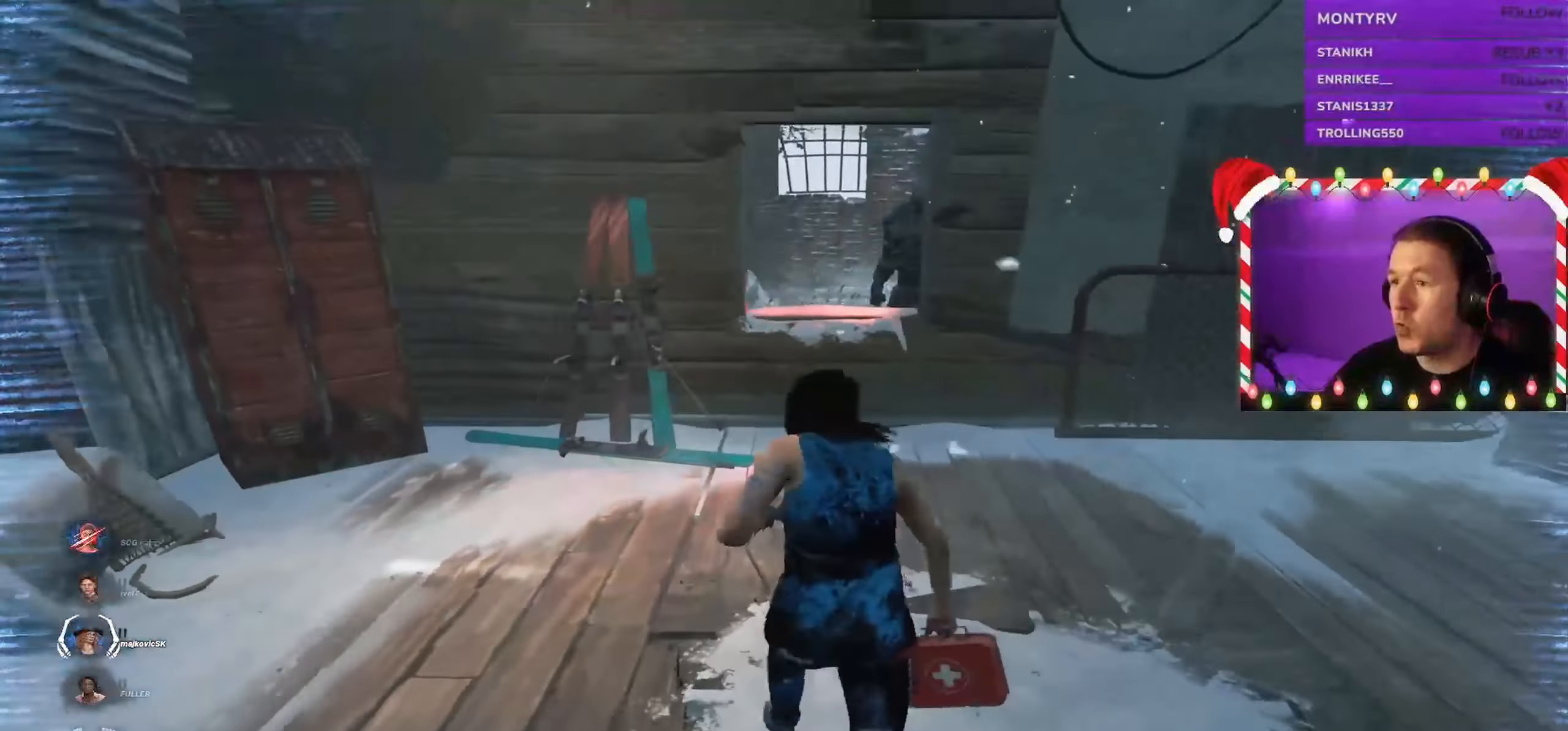
{"keys": ["s", "shift"], "mouse": [], "events": [[200, "s", "down"], [417, "a", "up"]]}
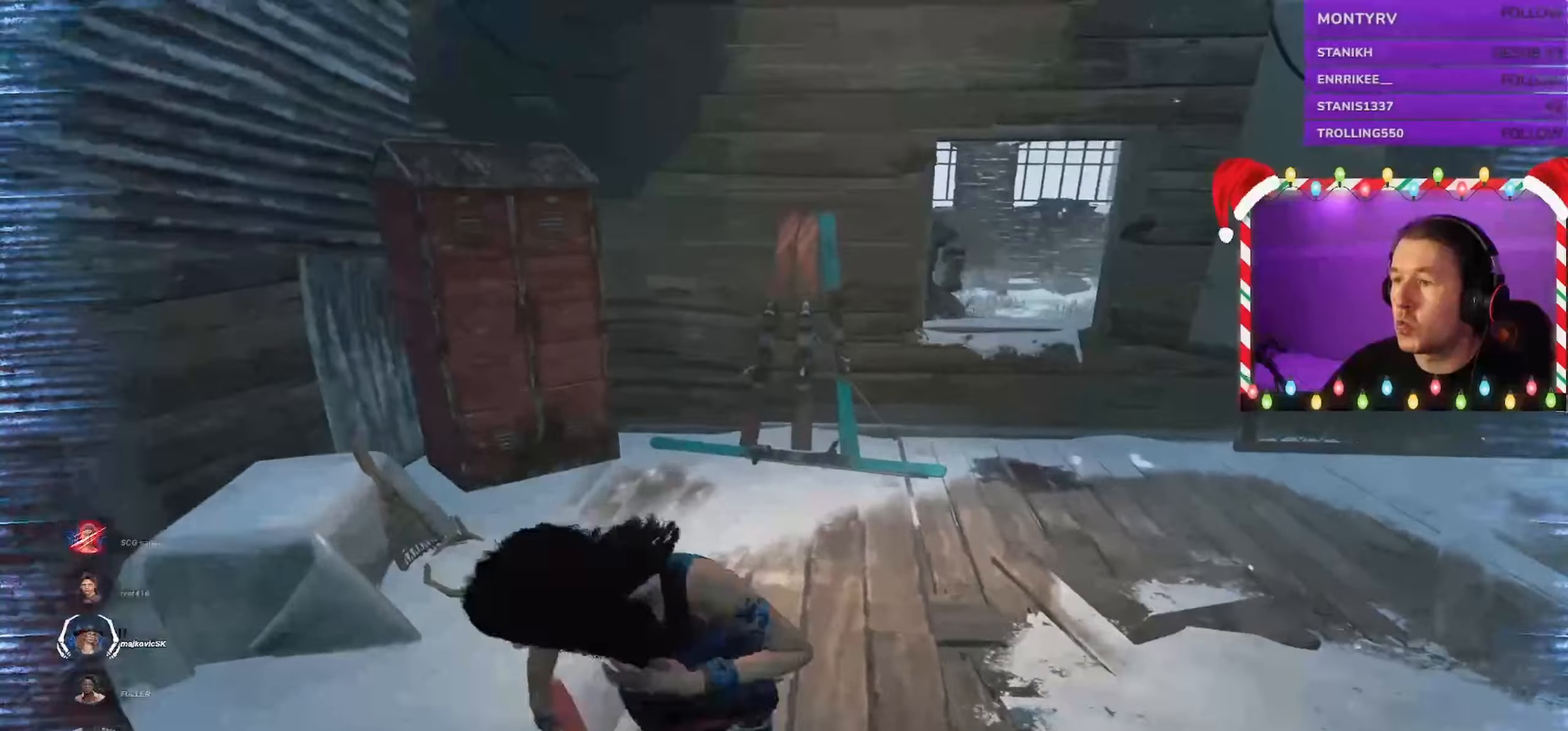
{"keys": ["d", "shift"], "mouse": [], "events": [[117, "a", "down"], [250, "a", "up"], [317, "s", "up"], [384, "d", "down"]]}
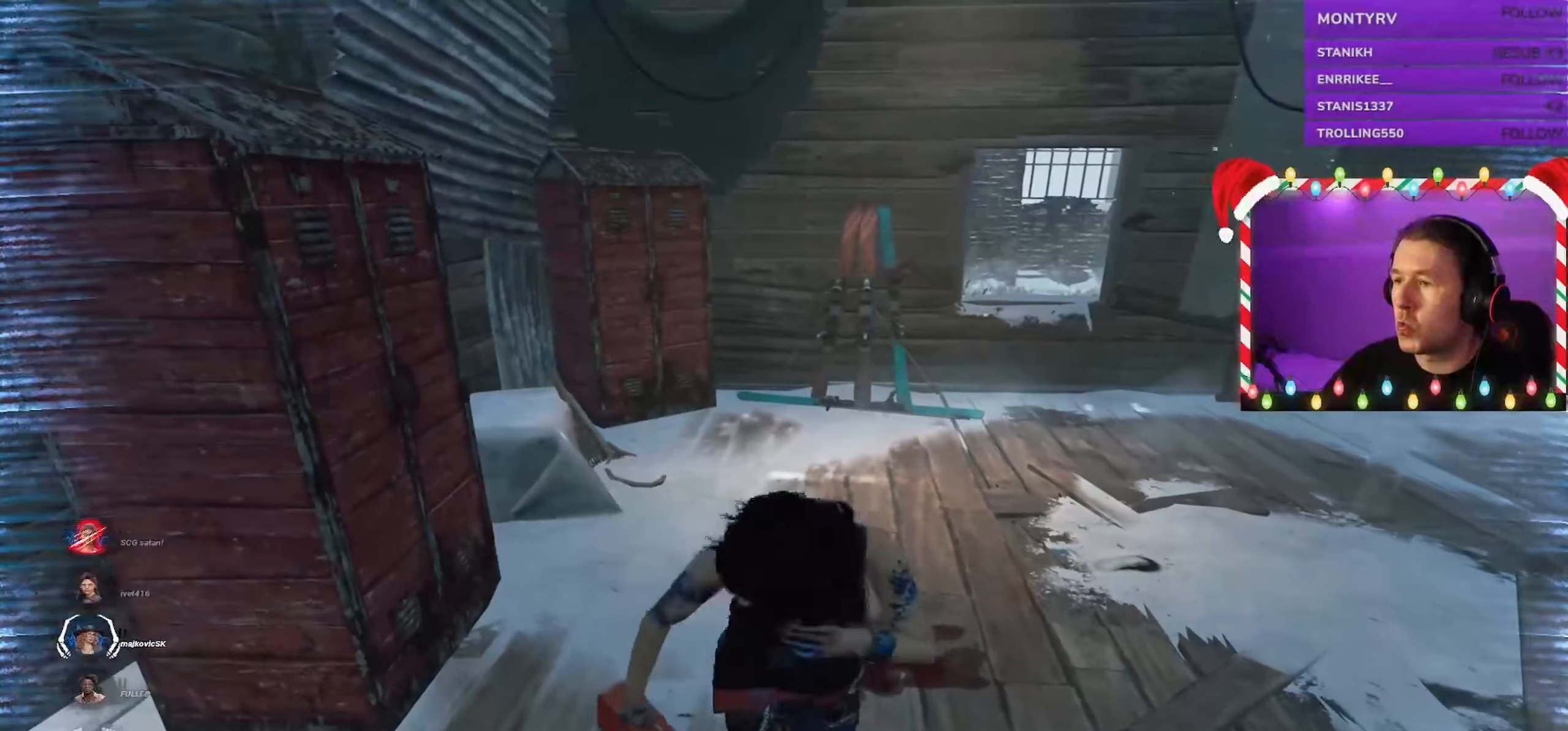
{"keys": ["d", "shift"], "mouse": [], "events": [[150, "w", "down"], [200, "w", "up"], [300, "w", "down"], [450, "w", "up"]]}
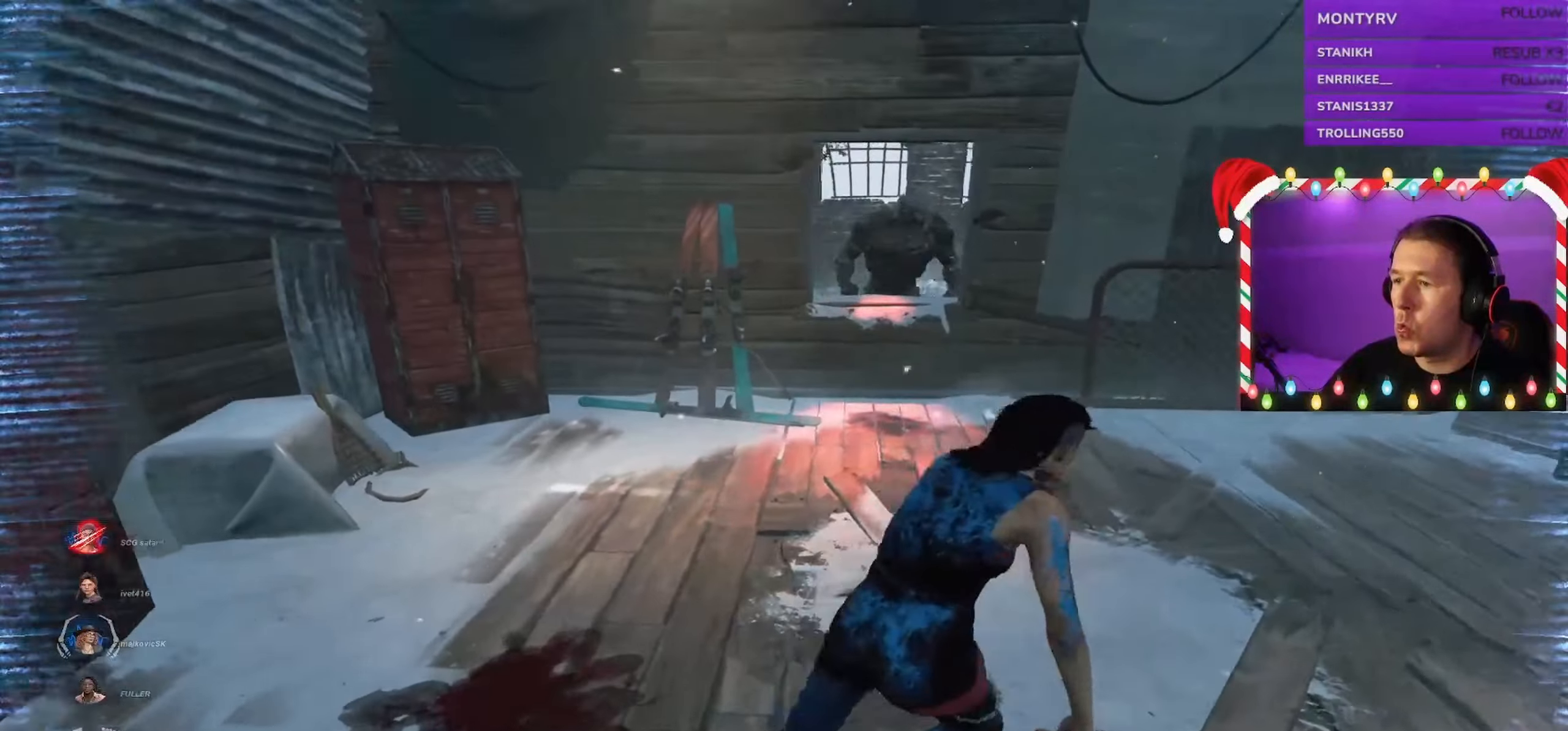
{"keys": ["a", "shift", "w"], "mouse": [], "events": [[17, "d", "up"], [100, "a", "down"], [400, "w", "down"]]}
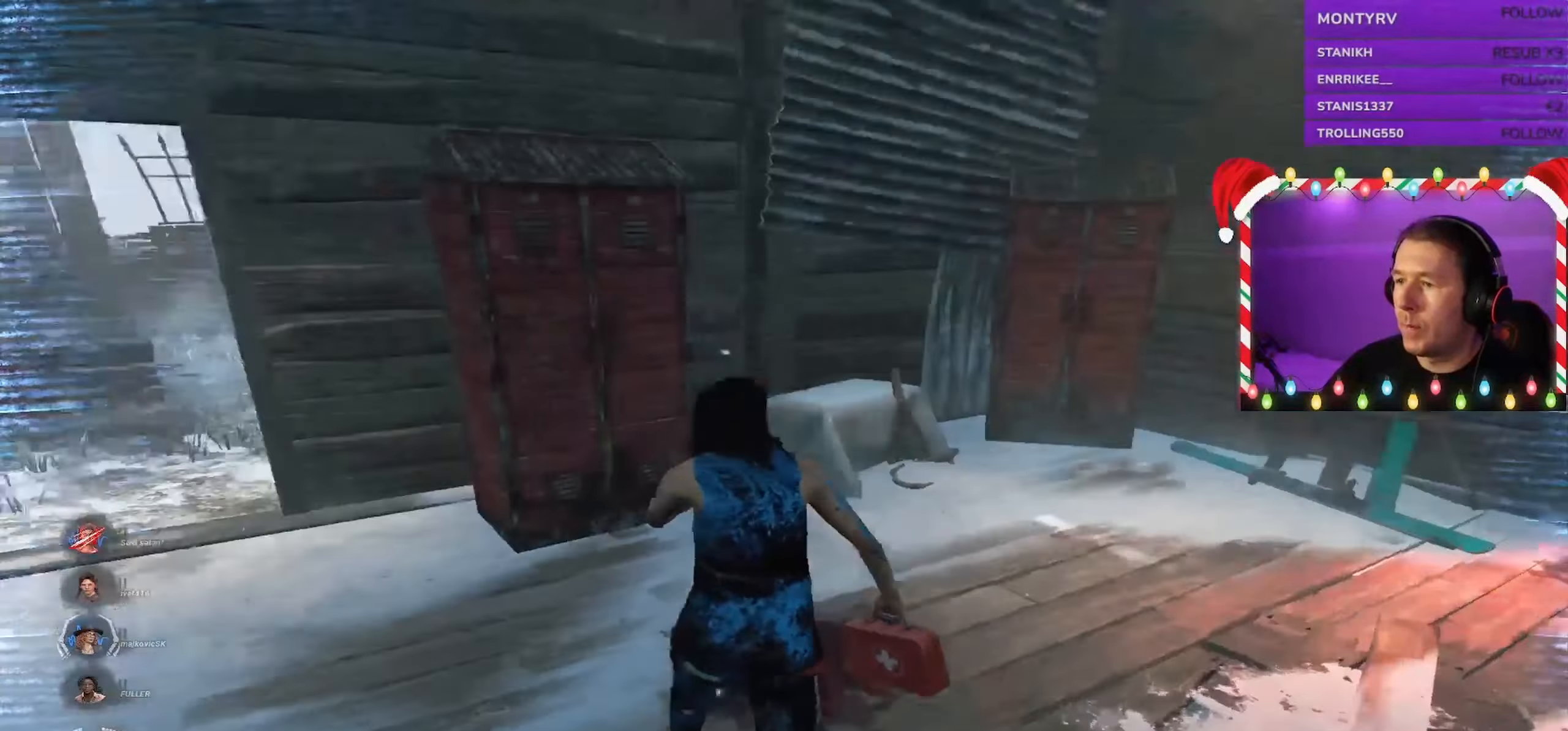
{"keys": ["a", "shift", "w"], "mouse": [], "events": []}
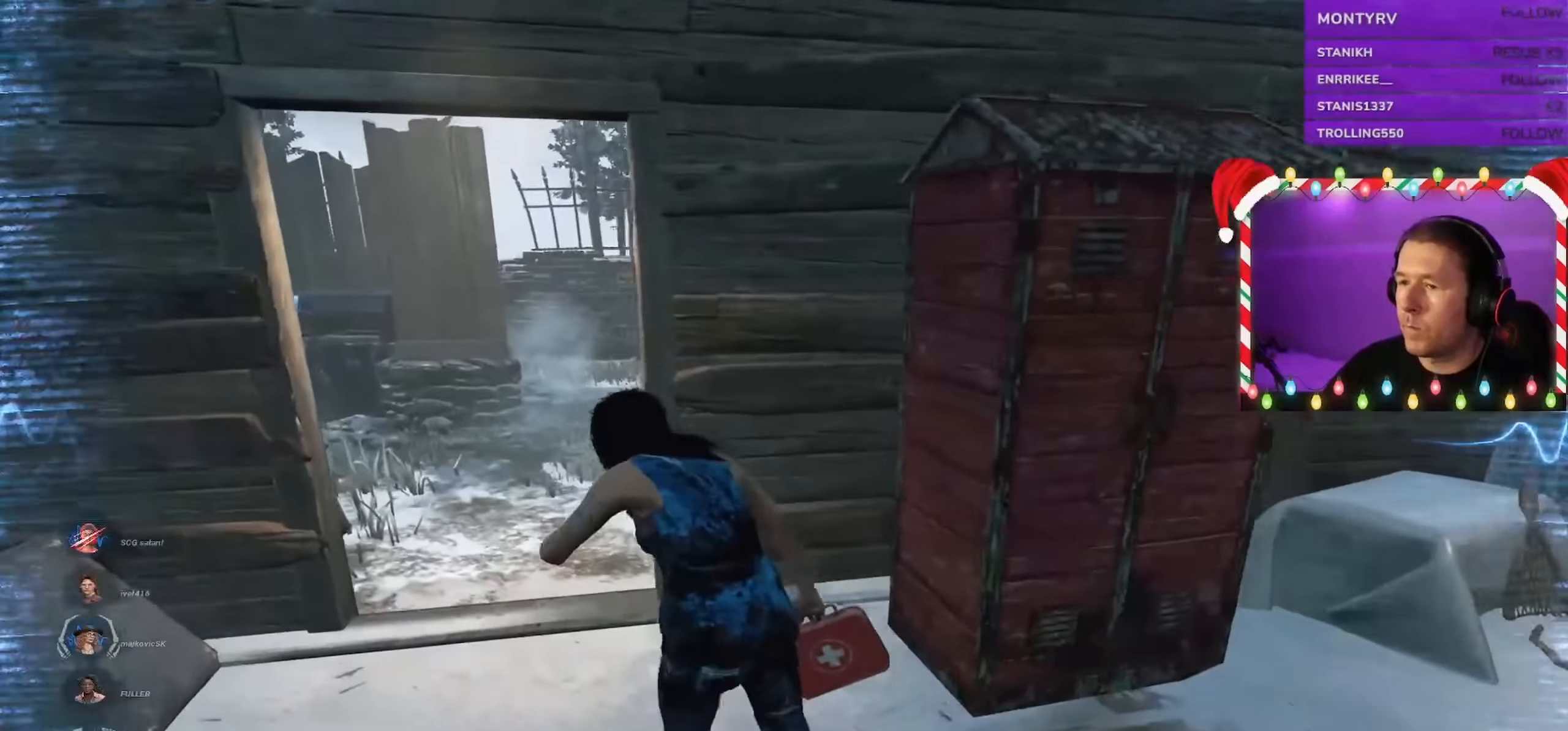
{"keys": ["a", "shift", "w"], "mouse": [], "events": [[84, "a", "up"], [134, "a", "down"]]}
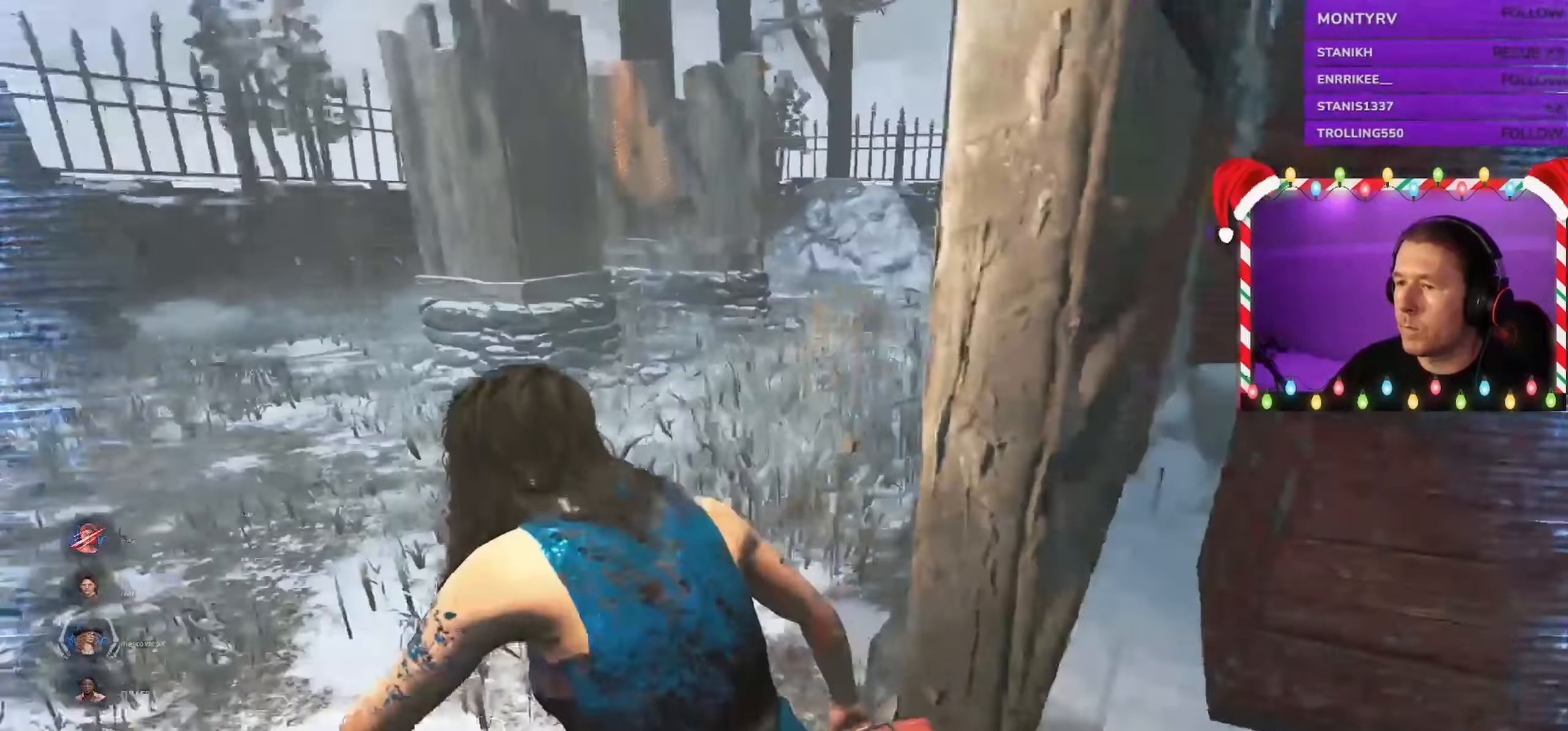
{"keys": ["a", "shift", "w"], "mouse": [], "events": [[67, "a", "up"], [184, "a", "down"], [434, "a", "up"], [450, "a", "down"]]}
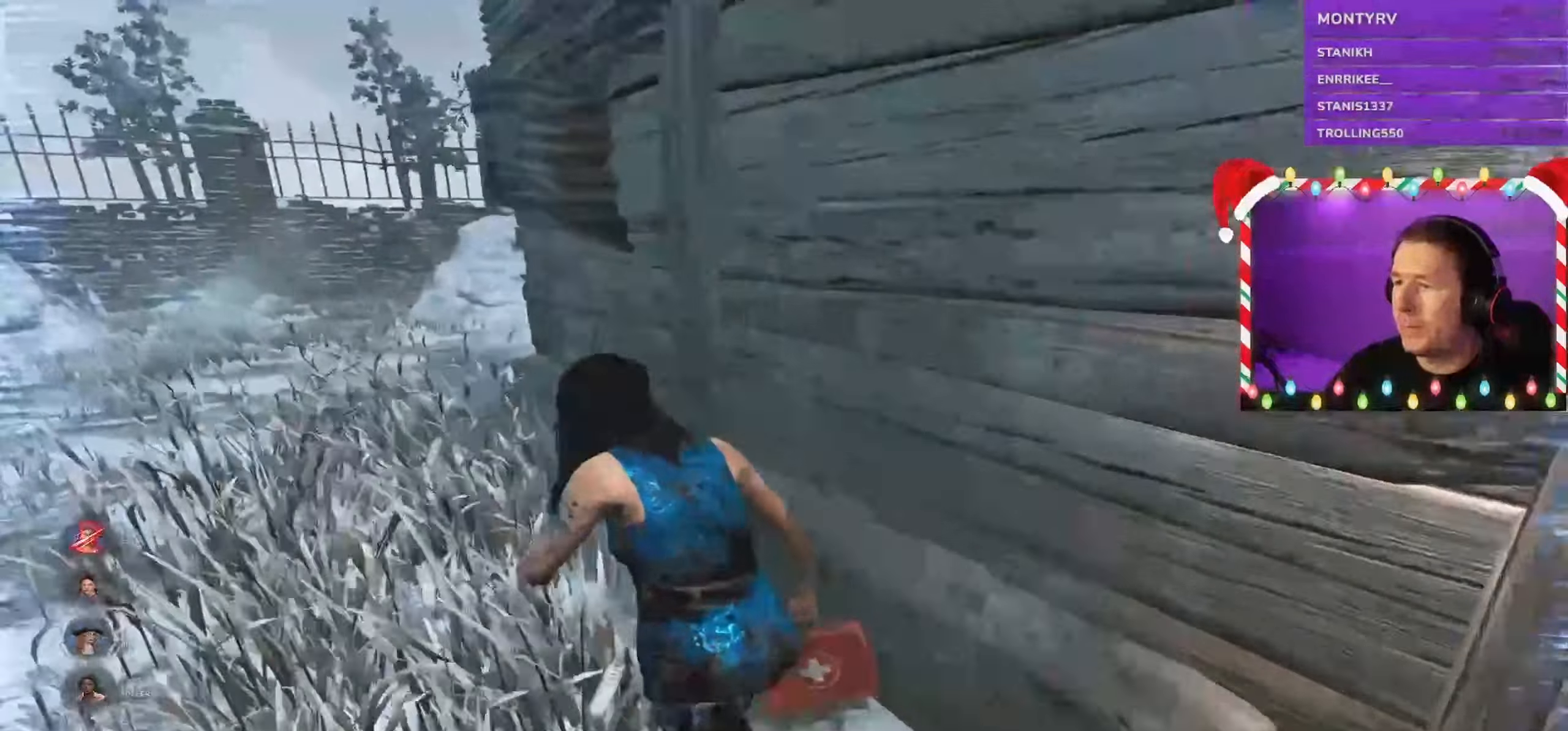
{"keys": ["a", "shift", "w"], "mouse": [], "events": []}
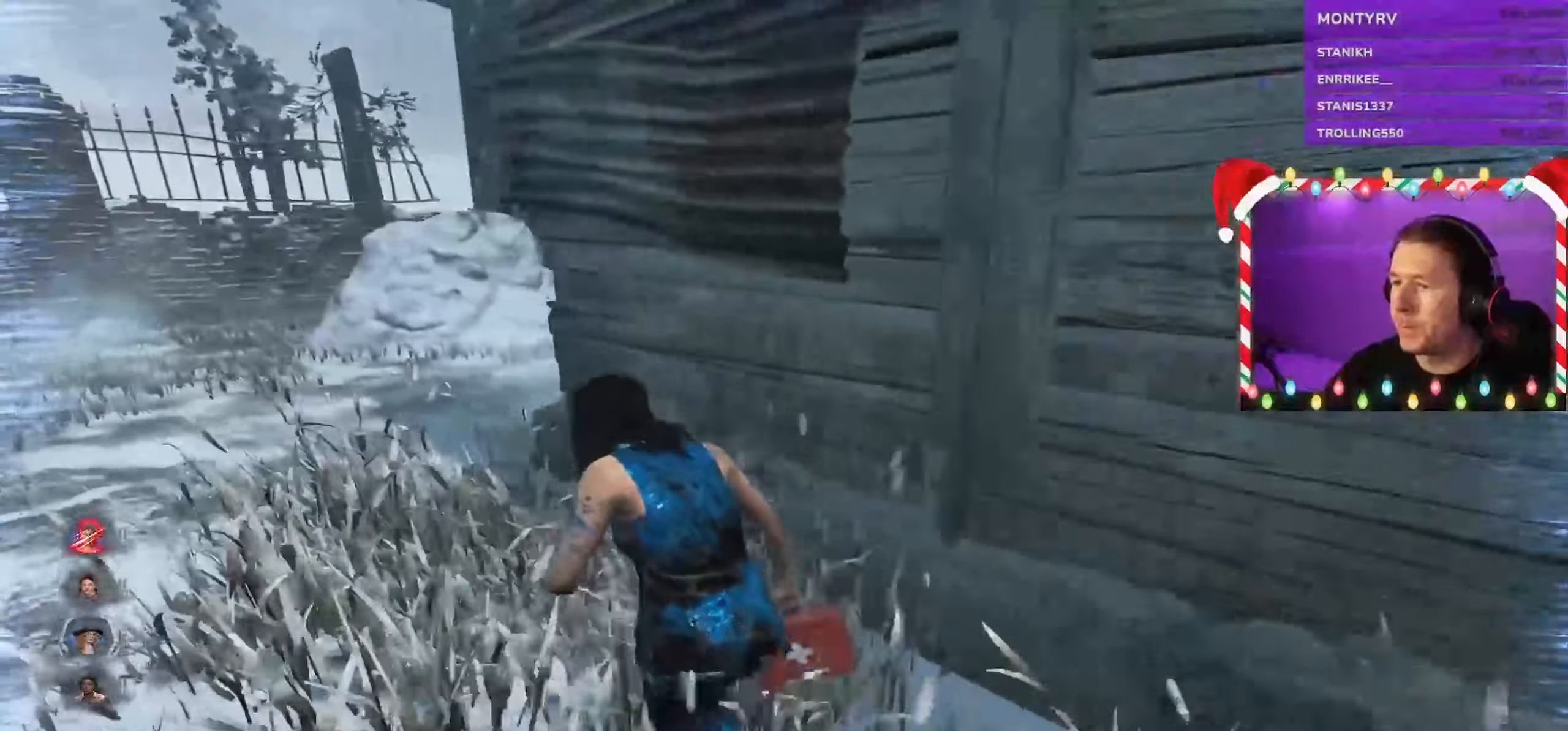
{"keys": ["a", "s", "shift"], "mouse": [], "events": [[217, "w", "up"], [434, "s", "down"]]}
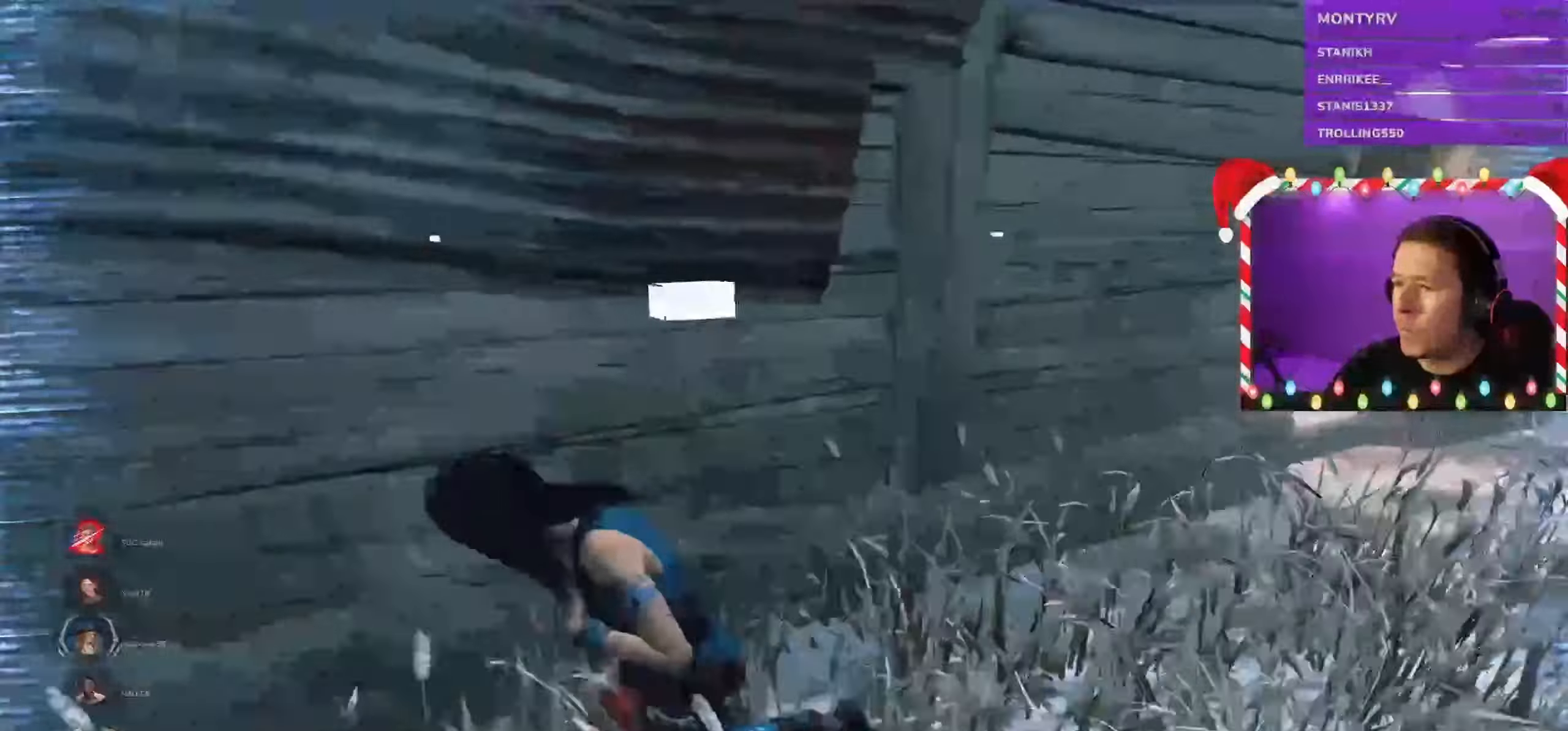
{"keys": ["a", "shift"], "mouse": [], "events": [[317, "s", "up"]]}
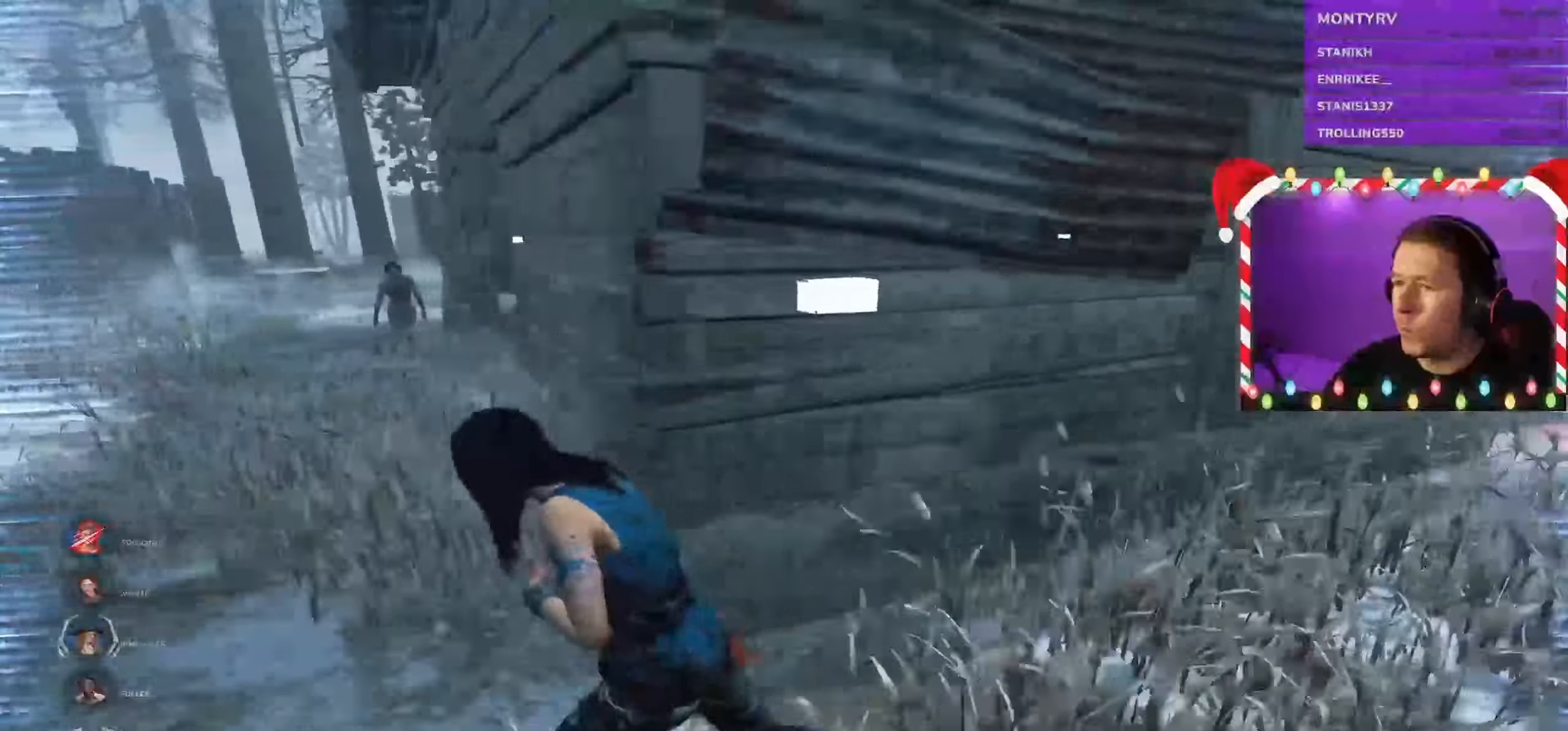
{"keys": ["a", "shift"], "mouse": [], "events": [[34, "w", "down"], [233, "w", "up"]]}
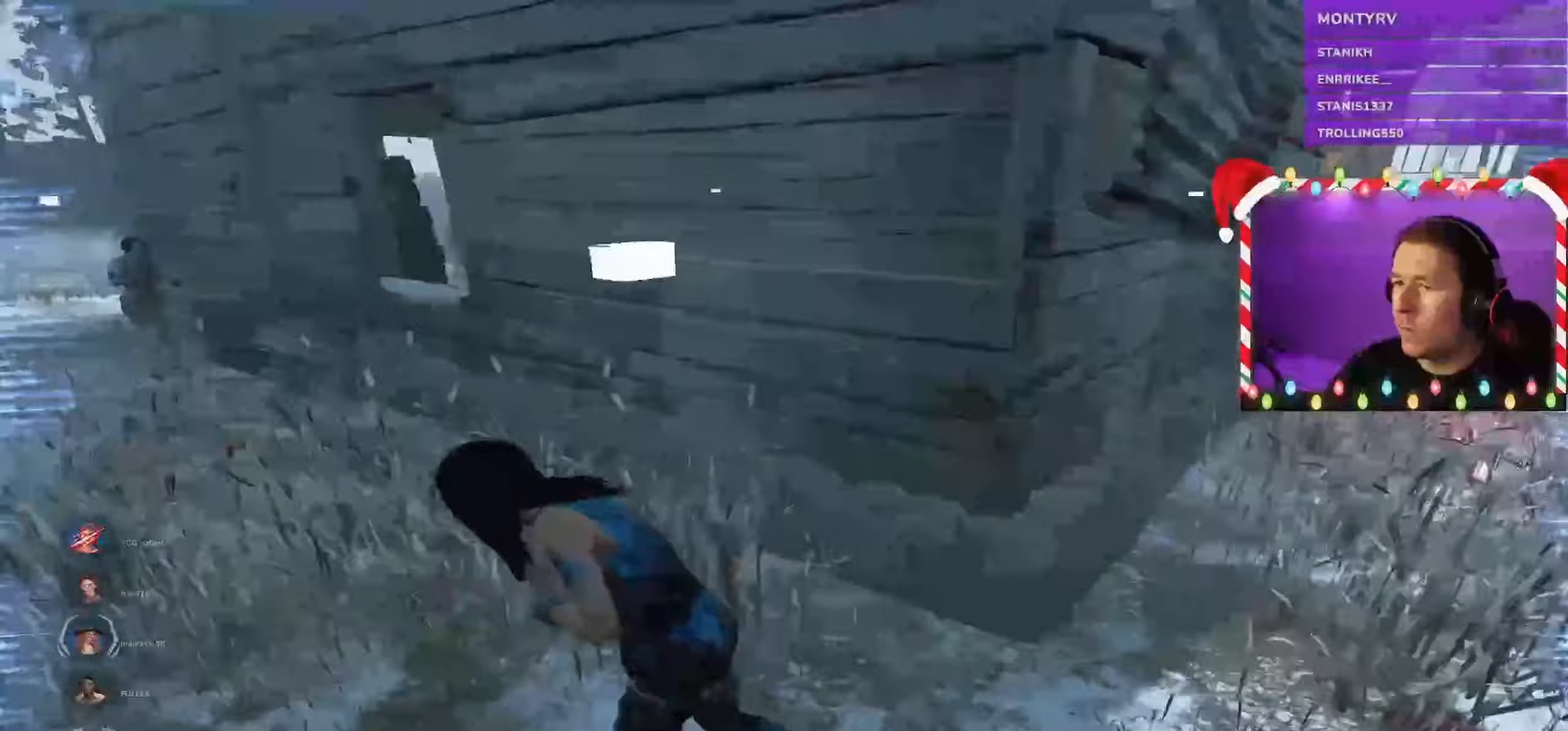
{"keys": ["a", "shift", "w"], "mouse": [], "events": [[200, "s", "down"], [366, "s", "up"], [500, "w", "down"]]}
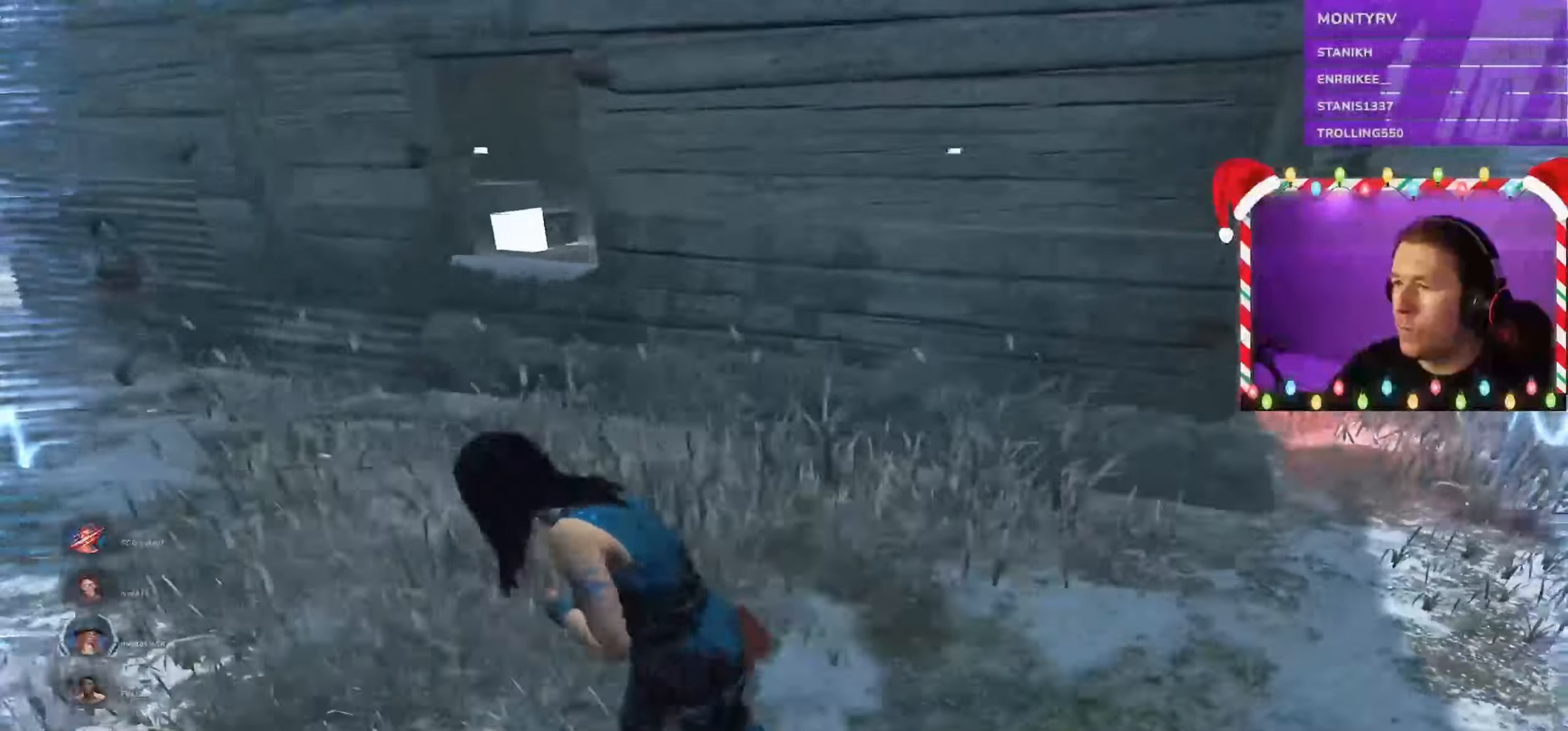
{"keys": ["a", "shift", "w"], "mouse": [], "events": []}
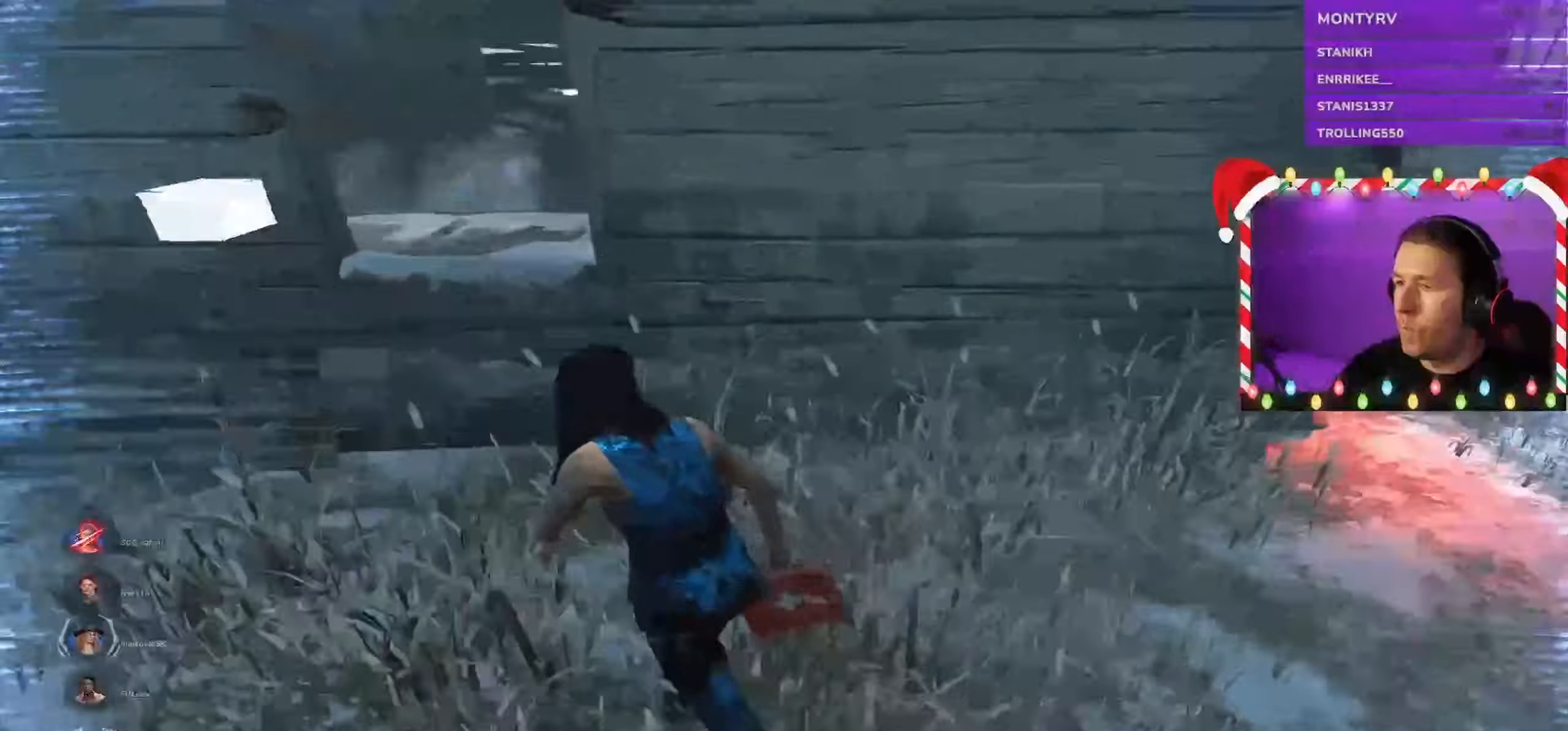
{"keys": ["shift", "w"], "mouse": [], "events": [[100, "space", "down"], [250, "space", "up"], [416, "a", "up"]]}
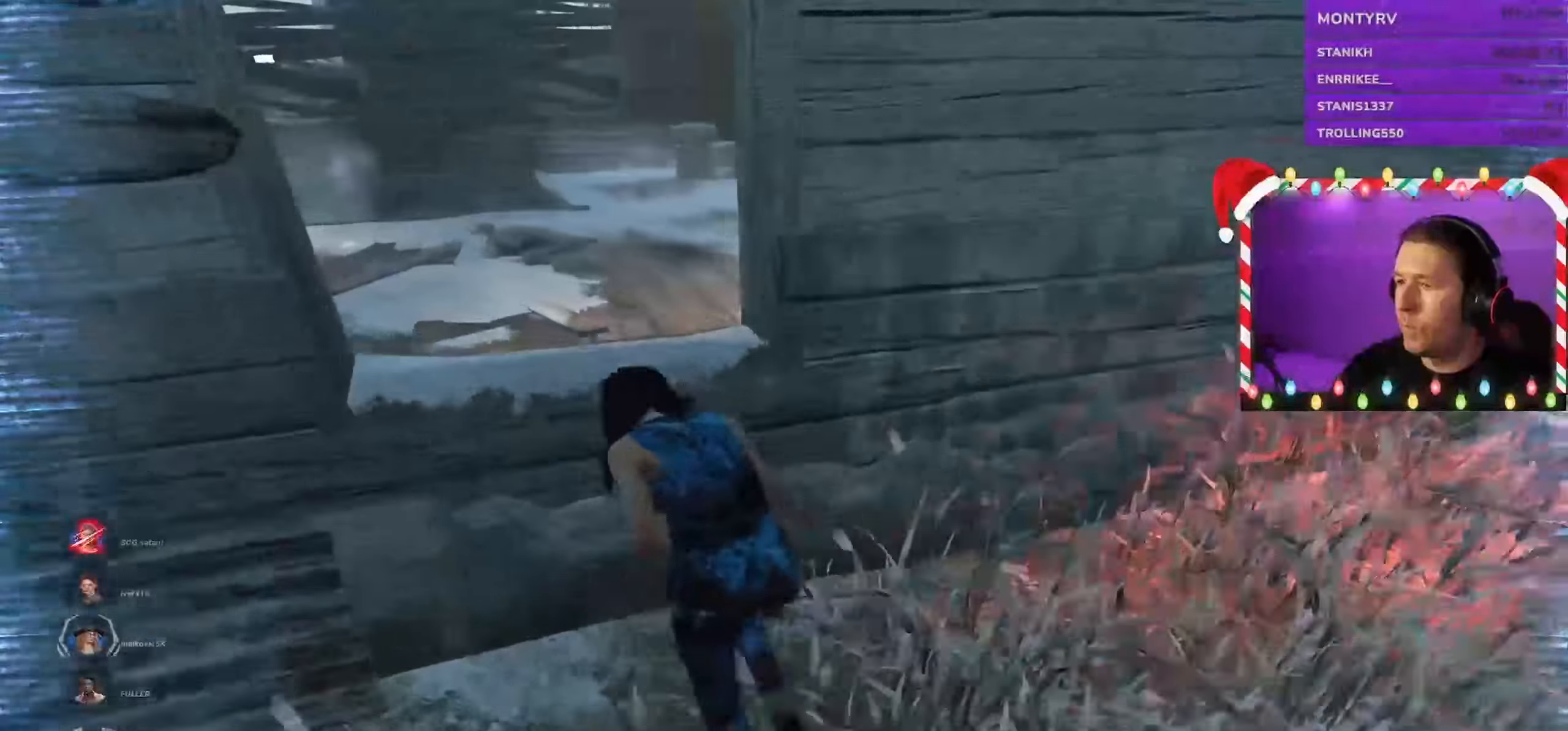
{"keys": ["shift", "w"], "mouse": [], "events": []}
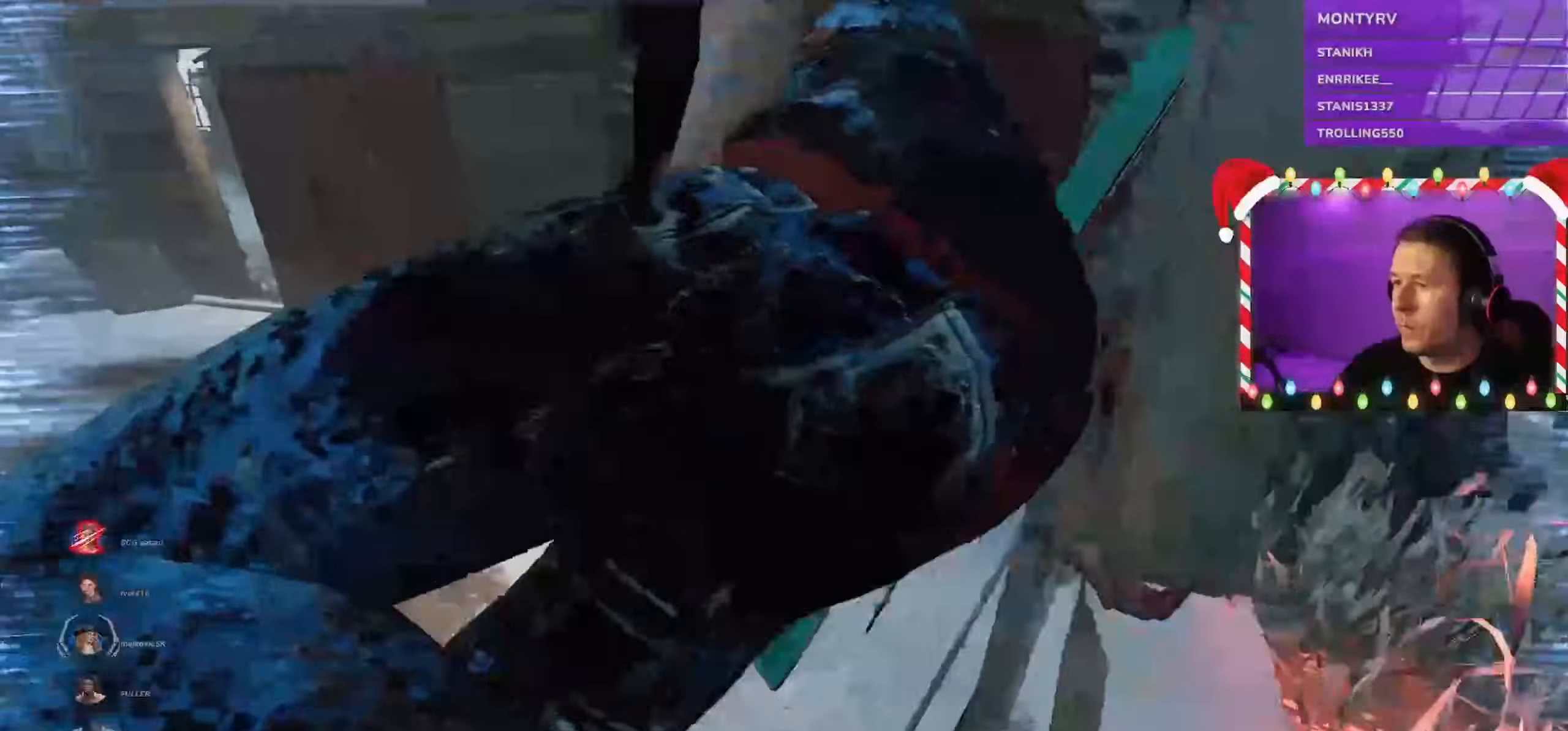
{"keys": ["a", "shift", "w"], "mouse": [], "events": [[333, "a", "down"]]}
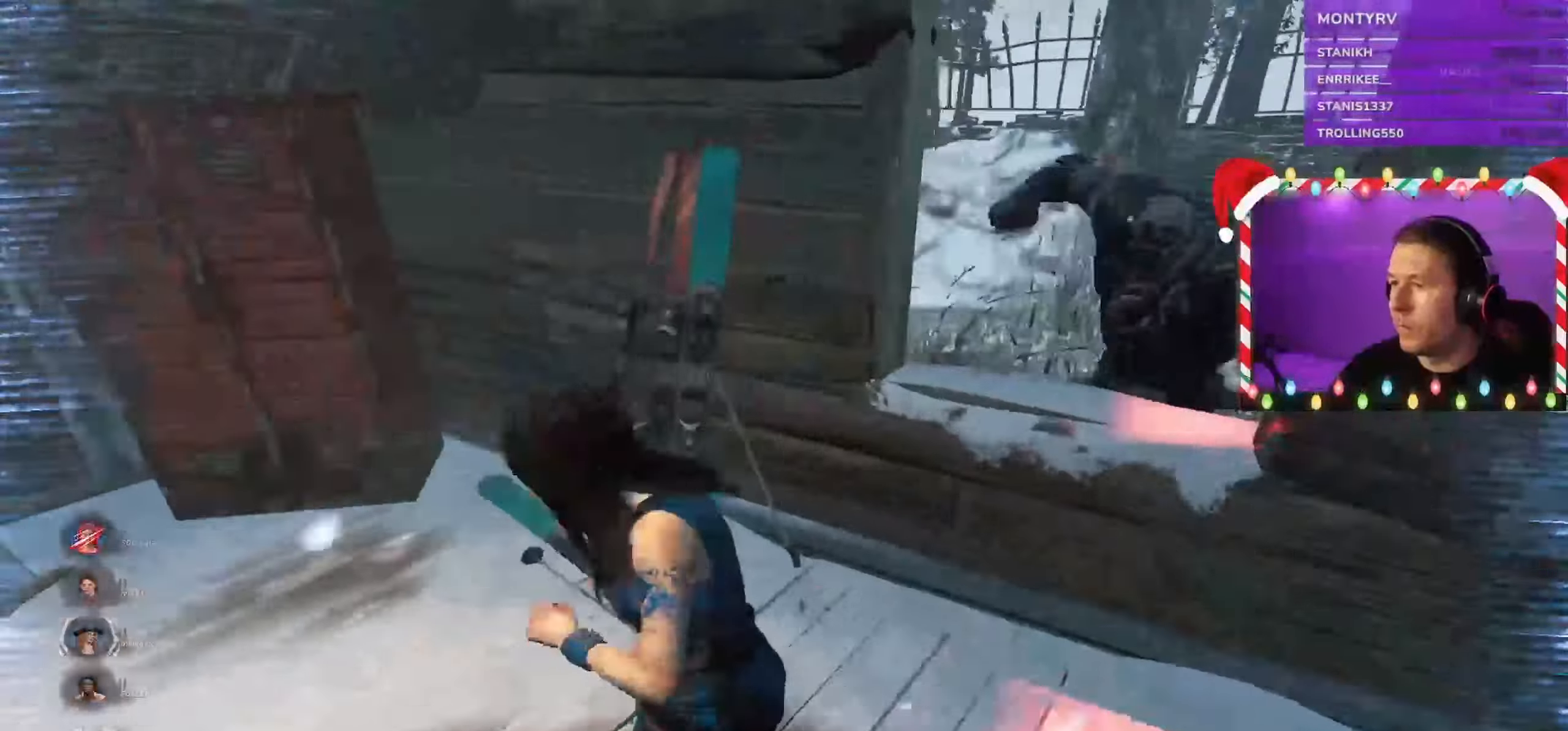
{"keys": ["a", "s", "shift"], "mouse": []}